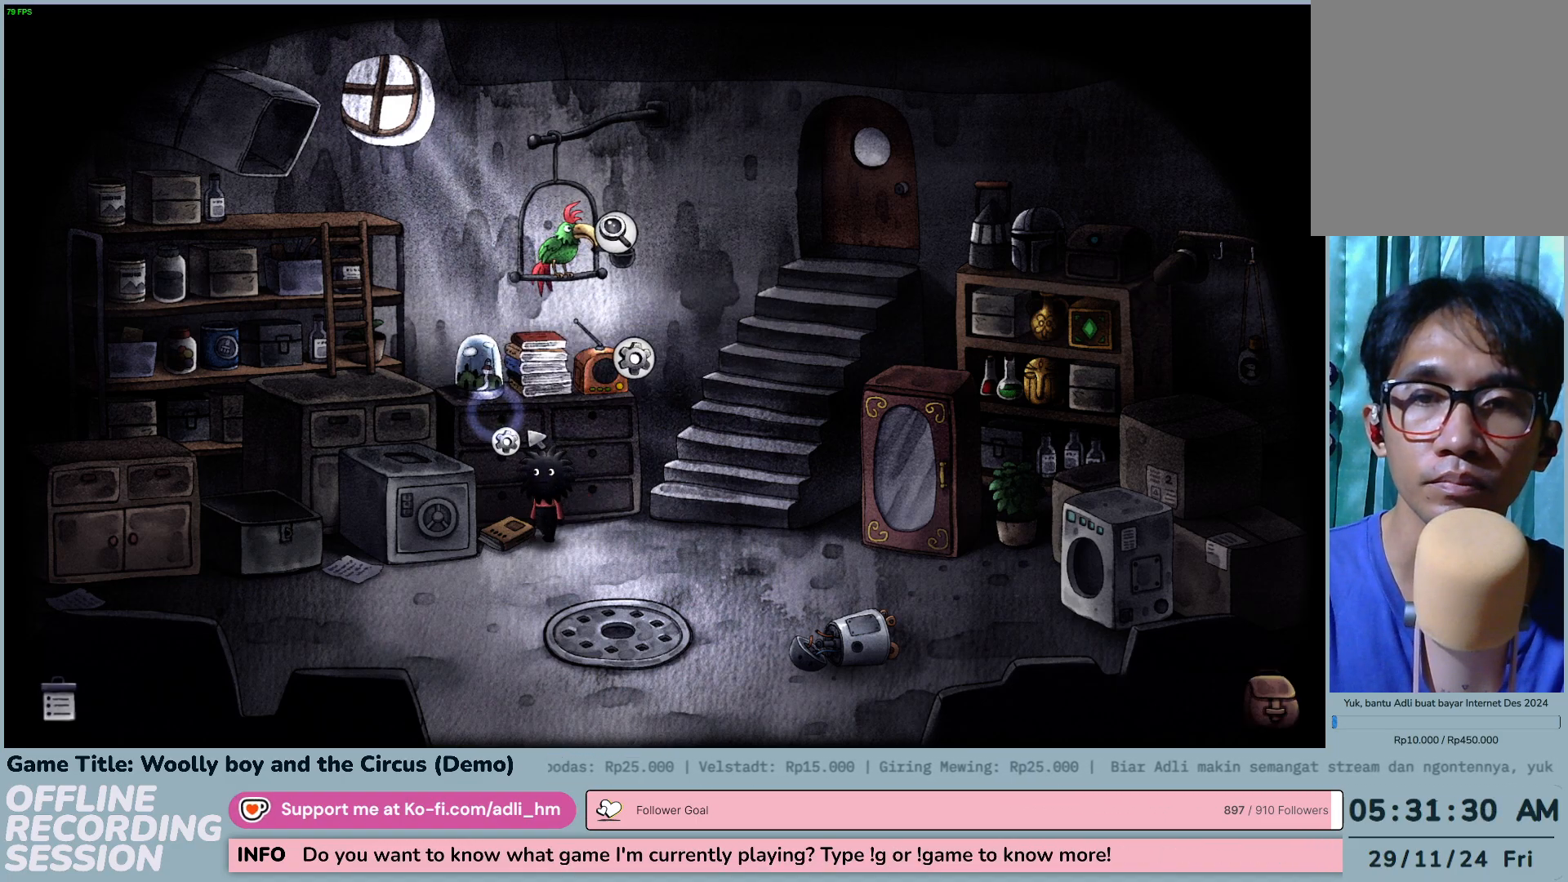
Gameplay with keyboard and mouse; each line is a JSON object with the keys and mouse buttons held at the frame after it. "events" lists presses ("down") and releases ("up") of "0", "1", "2", "3", "4", "5", "6", "7", "8", "9", "a", "alt", "b", "c", "caps_lock", "ctrl", "d", "down", "e", "escape", "f", "f1", "f2", "f3", "f4", "f5", "f6", "f7", "f8", "g", "h", "i", "j", "k", "l", "left", "m", "n", "o", "p", "q", "r", "return", "right", "s", "shift", "space", "t", "tab", "tilde", "u", "up", "v", "w", "x", "y", "z", "mouse_left", "mouse_wheel" and "mouse_right" between this image and that frame as [ms after this image, input, new state], when the widget could be followed in between. "mouse_left", "mouse_wheel", "mouse_right" = the "left", "wheel", "right" buttons of the "mouse" list. No other keys are recorded. "wheel" means that the mouse wheel is clicked or scrolled. Not read: mouse_move.
{"keys": [], "mouse": ["left"], "events": [[50, "mouse_left", "up"], [417, "mouse_left", "down"]]}
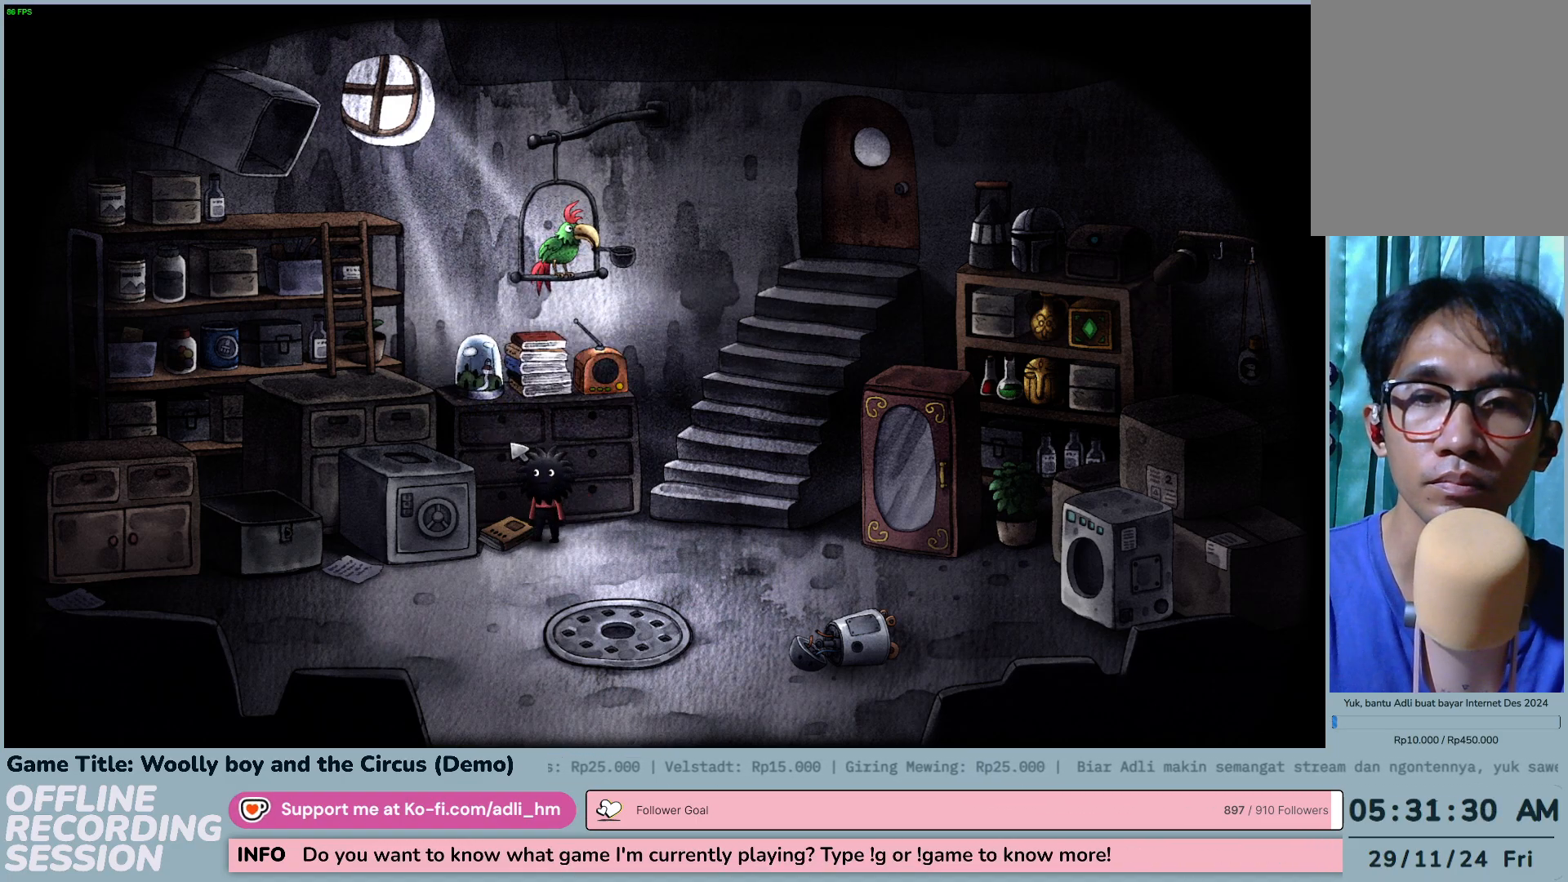
{"keys": [], "mouse": [], "events": [[250, "mouse_left", "up"]]}
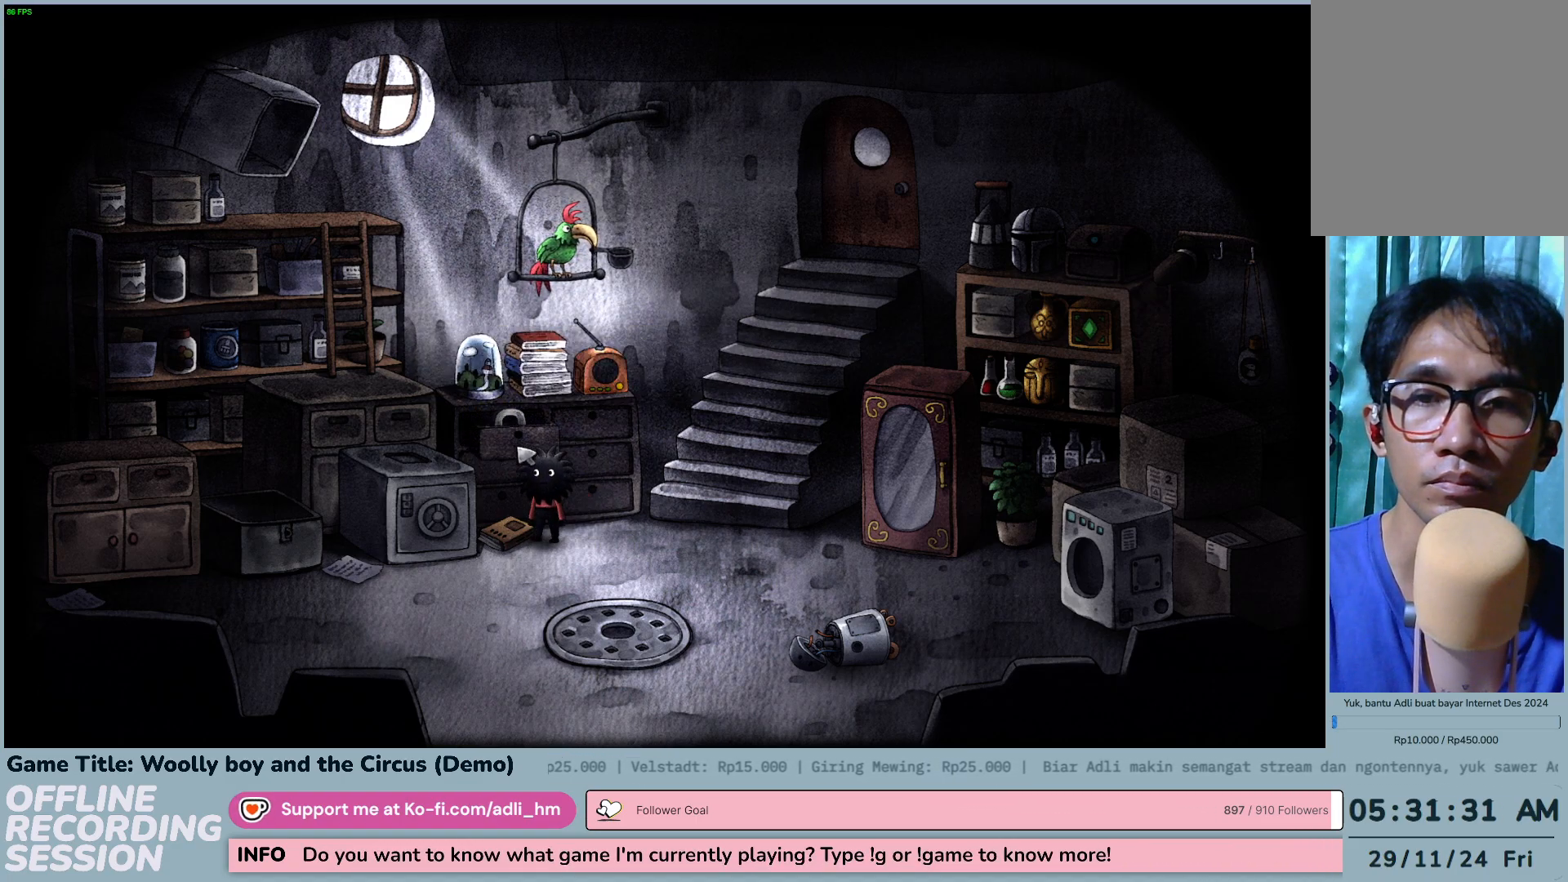
{"keys": [], "mouse": ["left"], "events": [[383, "mouse_left", "down"]]}
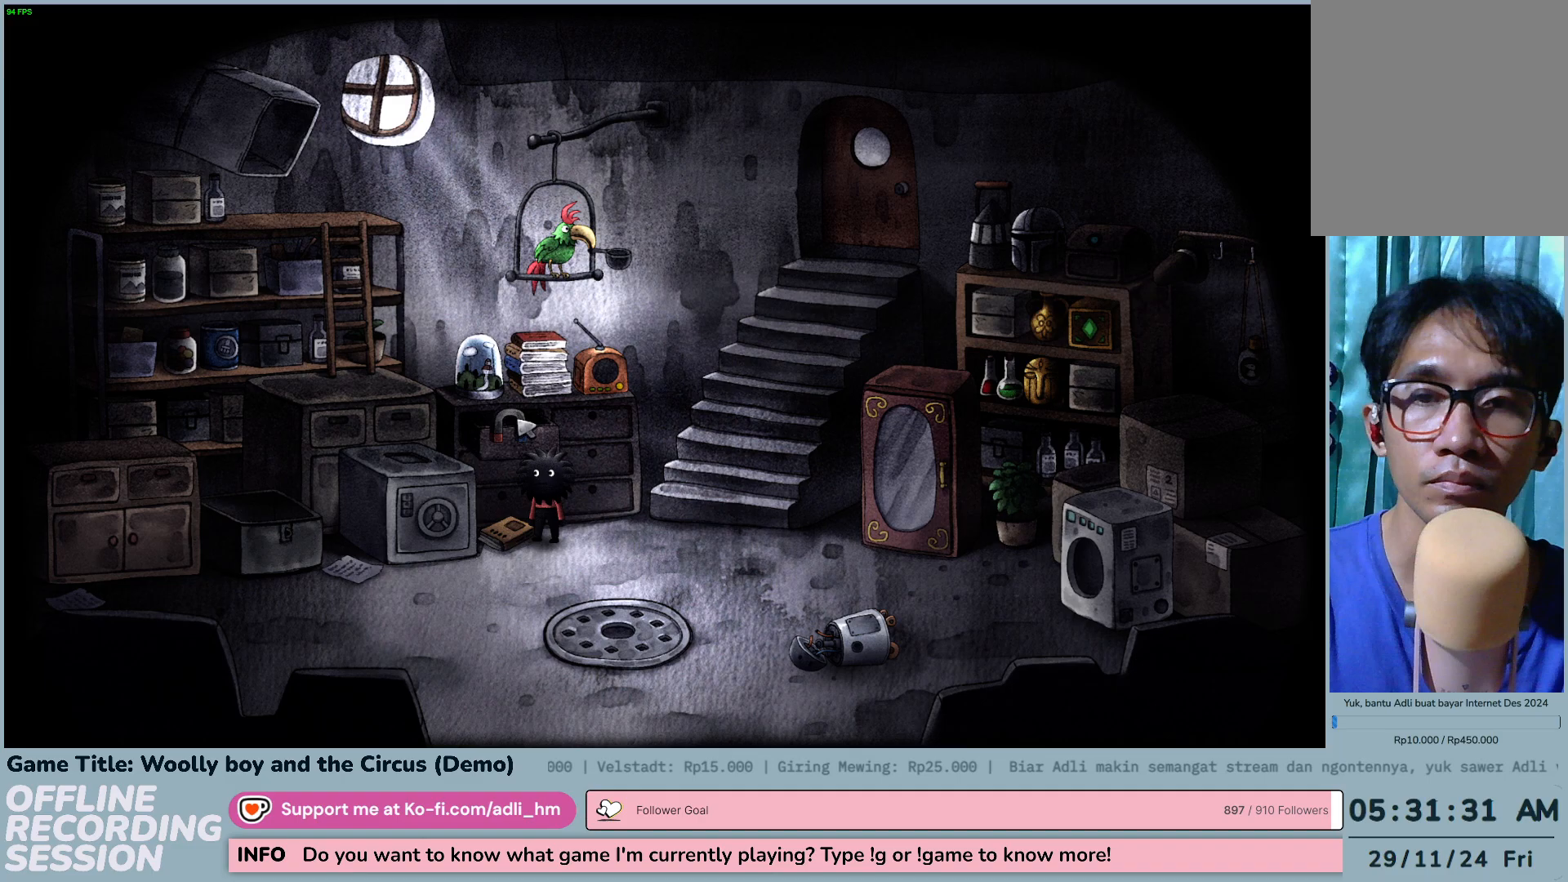
{"keys": [], "mouse": [], "events": [[217, "mouse_left", "up"]]}
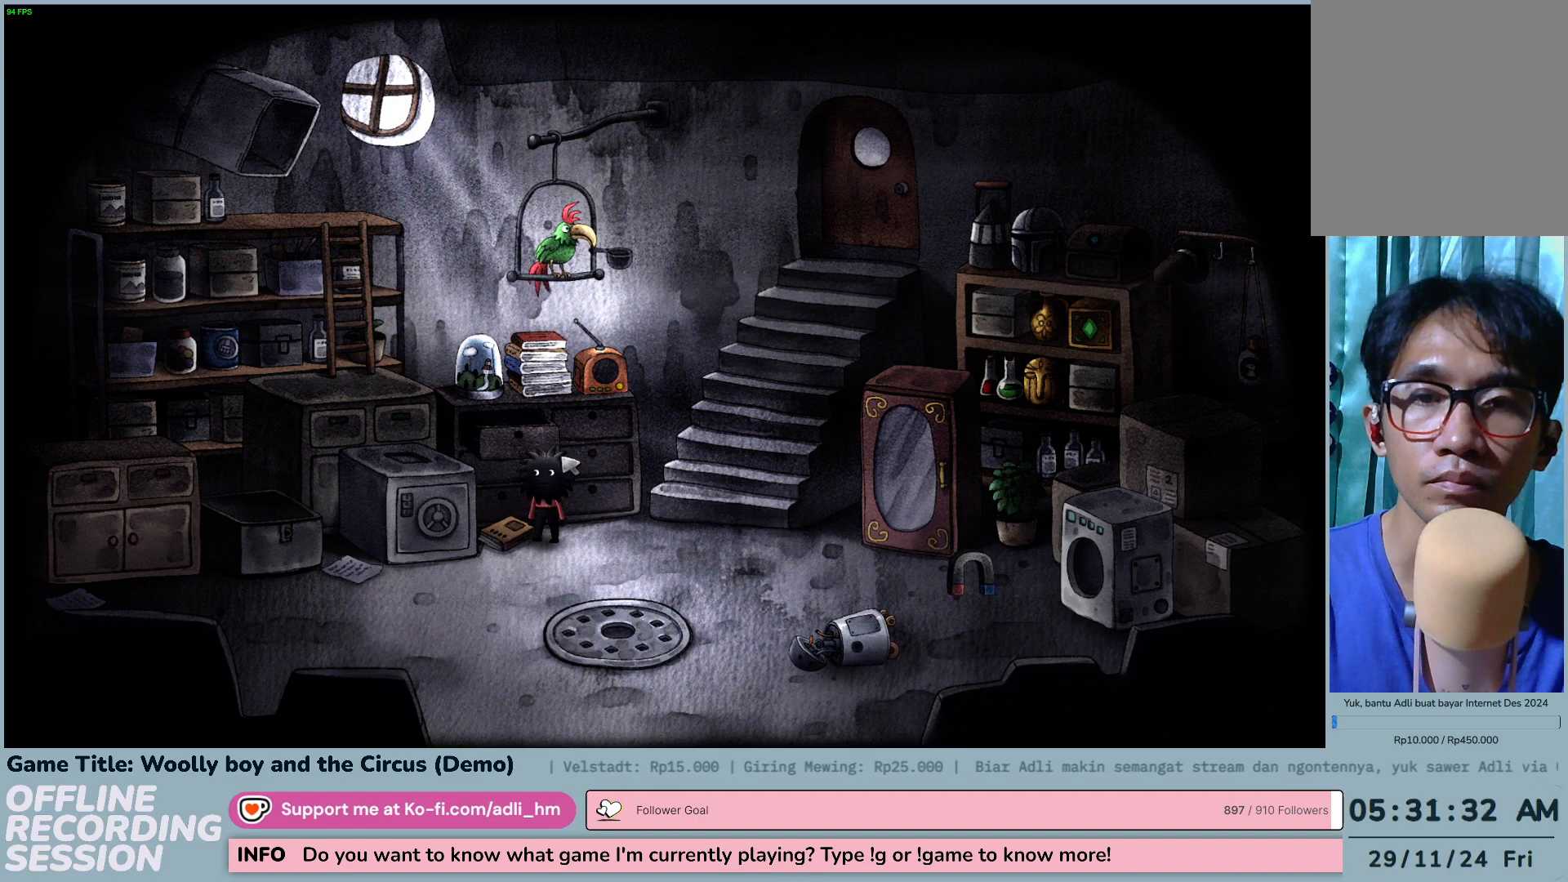
{"keys": [], "mouse": ["left"], "events": [[267, "mouse_left", "down"]]}
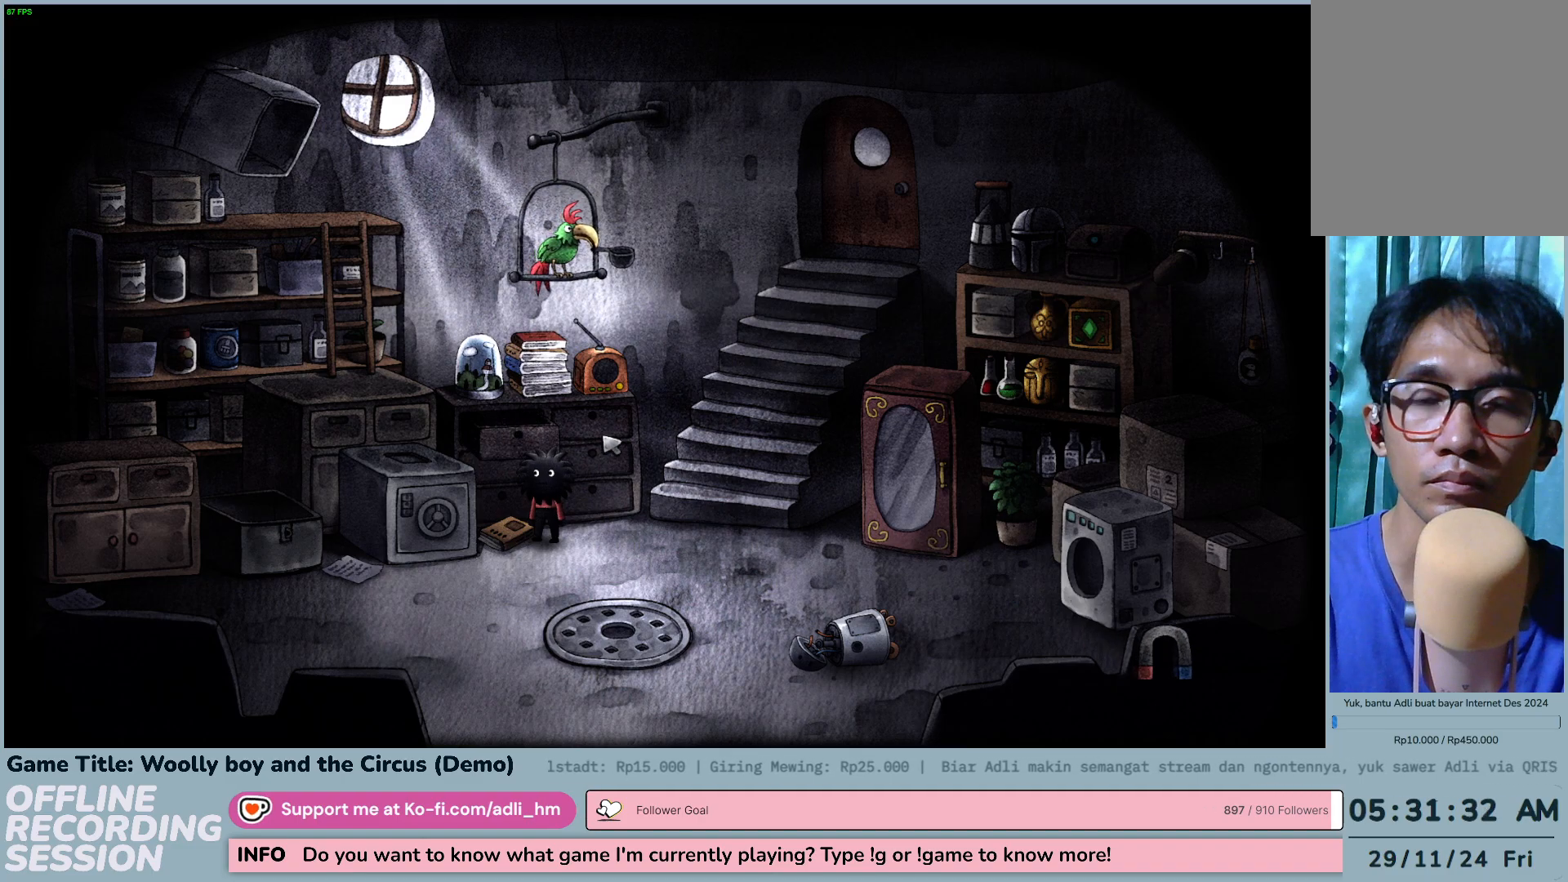
{"keys": [], "mouse": [], "events": [[17, "mouse_left", "up"]]}
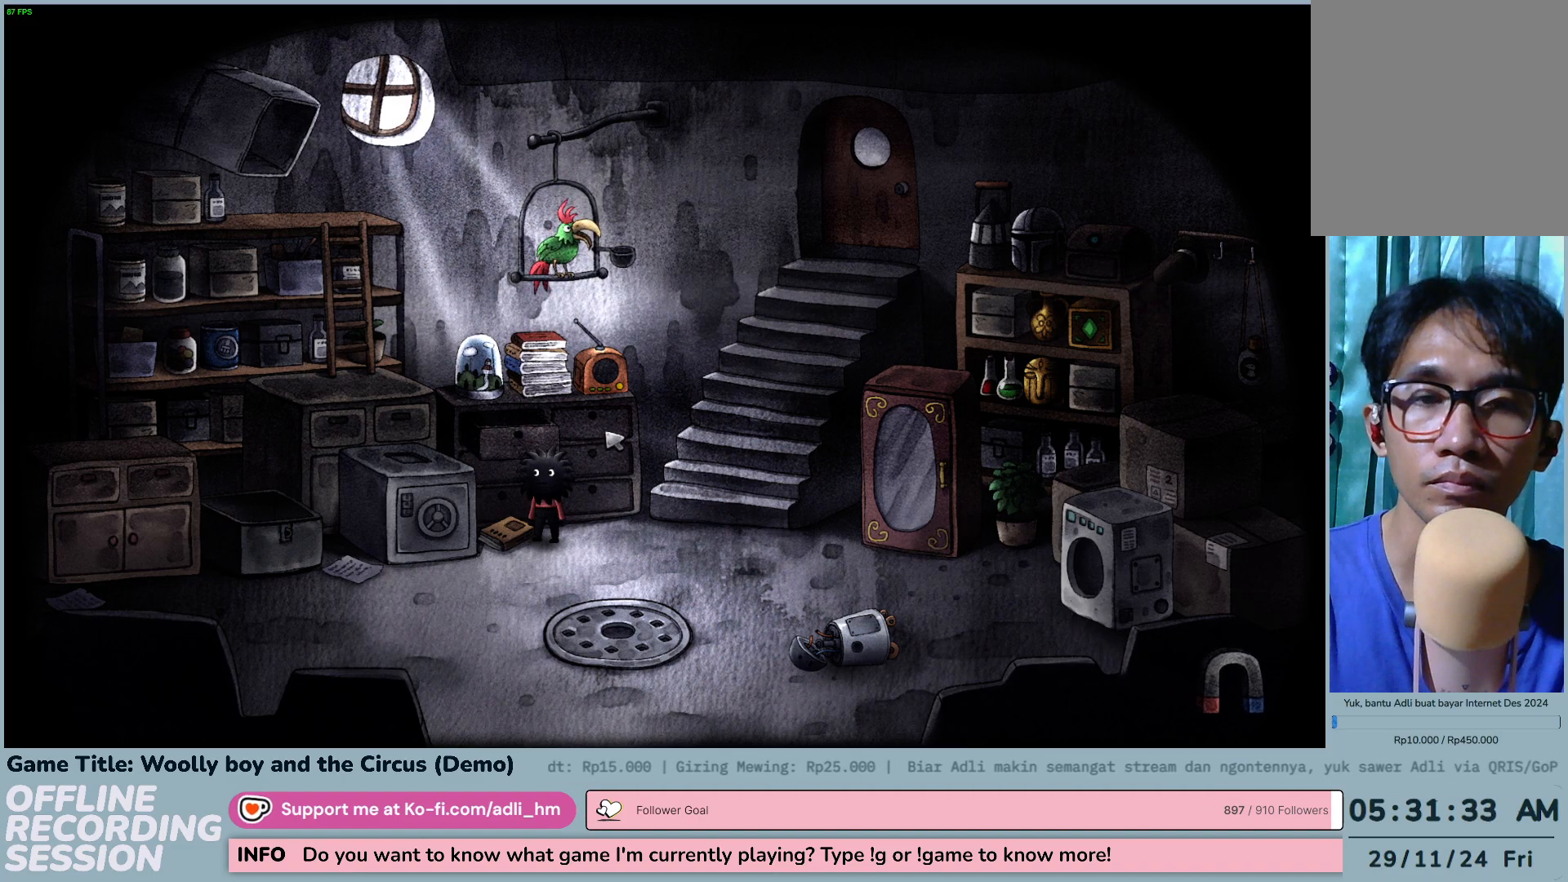
{"keys": [], "mouse": [], "events": []}
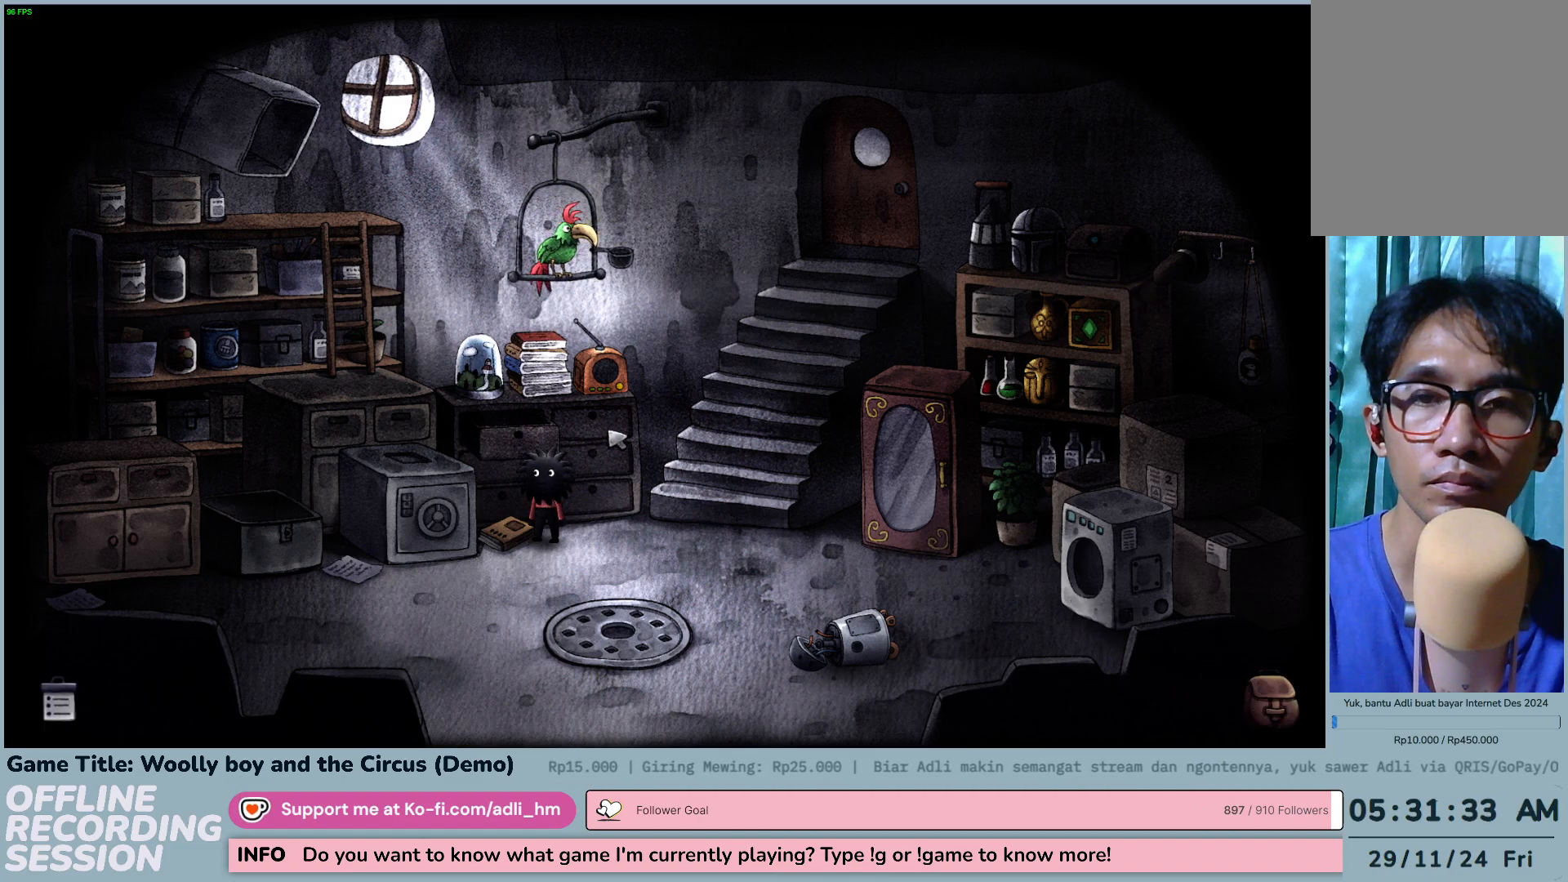
{"keys": [], "mouse": [], "events": []}
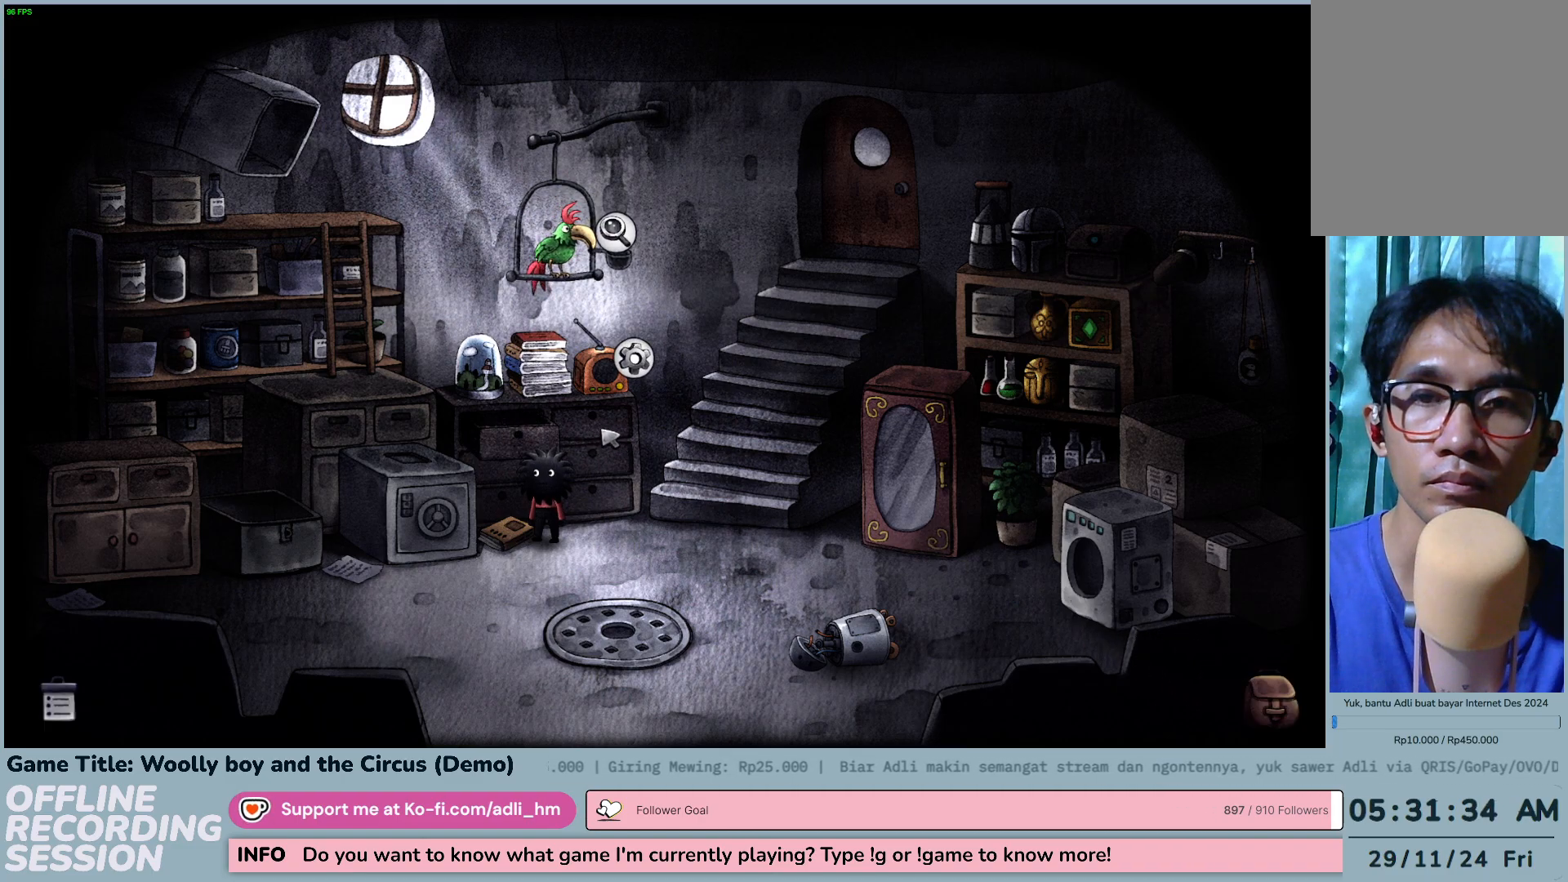
{"keys": [], "mouse": [], "events": []}
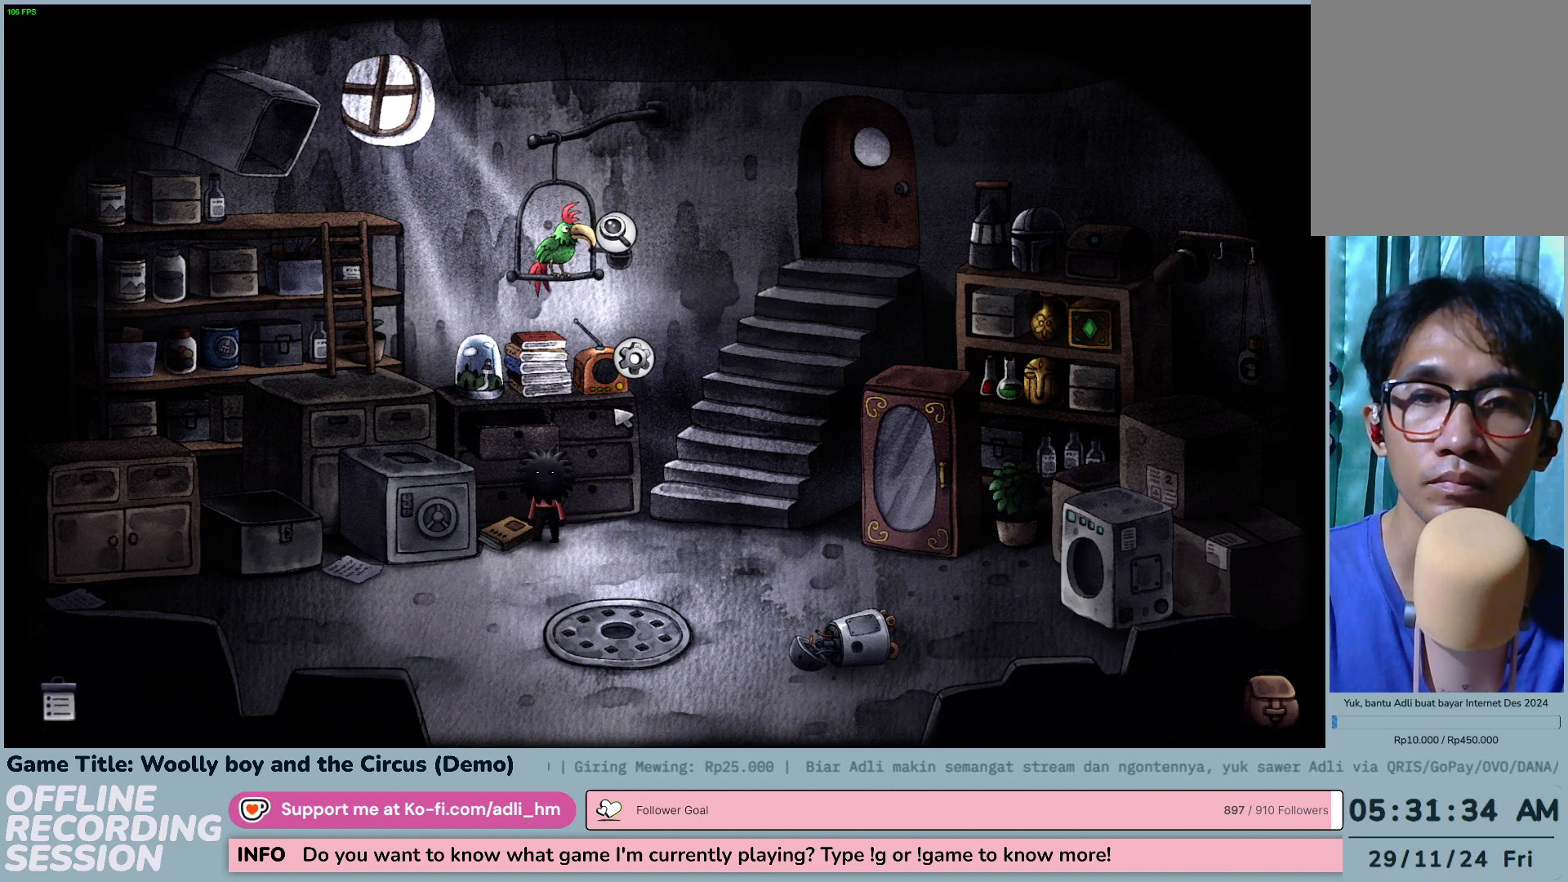
{"keys": [], "mouse": [], "events": [[167, "mouse_left", "down"], [483, "mouse_left", "up"]]}
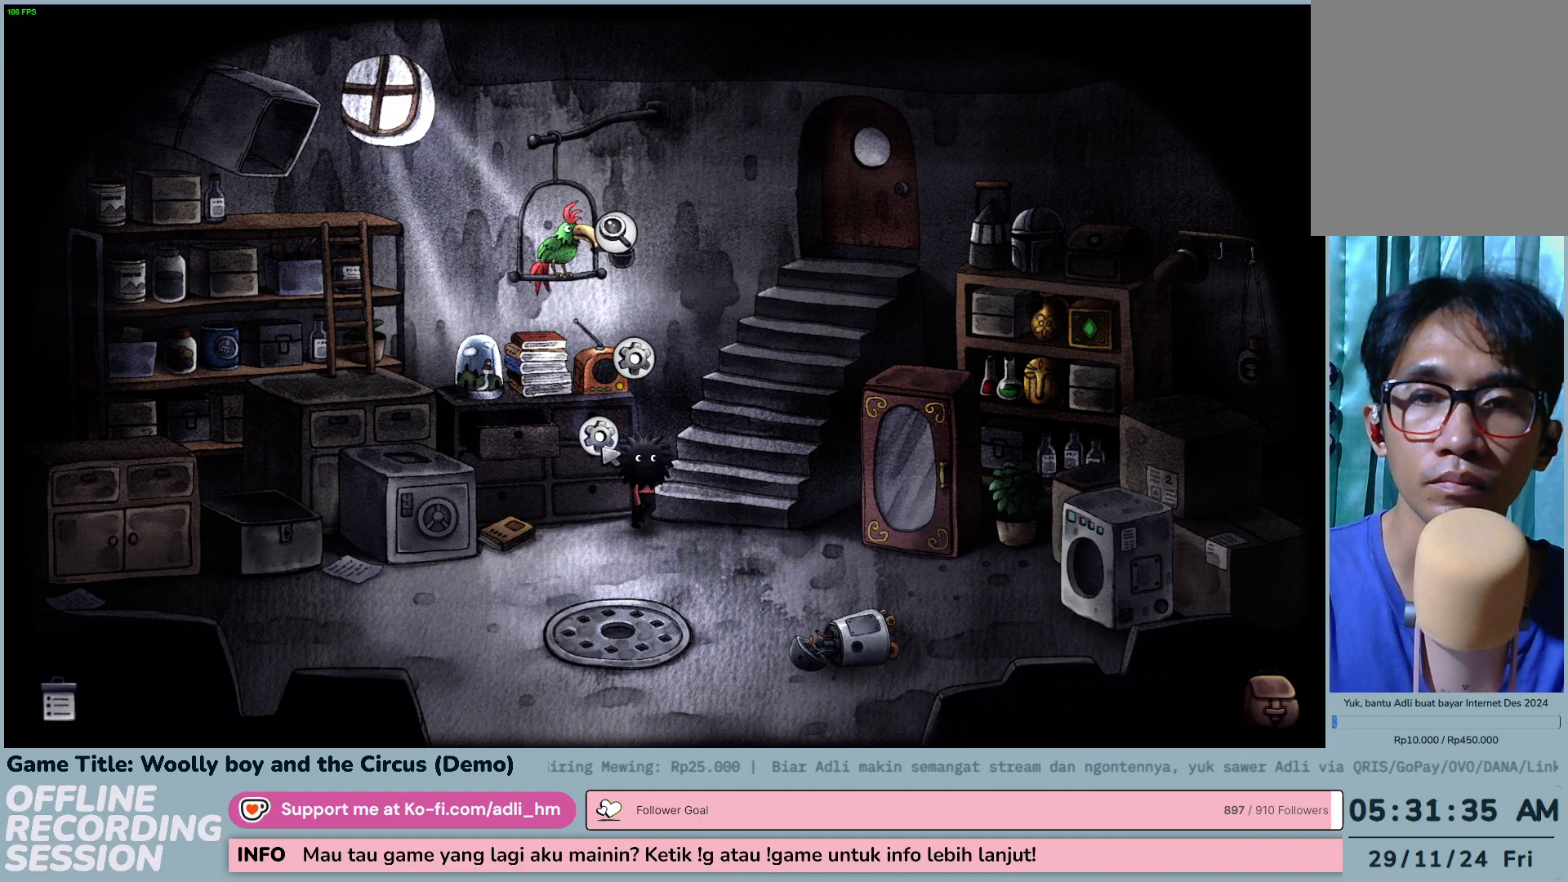
{"keys": [], "mouse": ["left"], "events": [[283, "mouse_left", "down"]]}
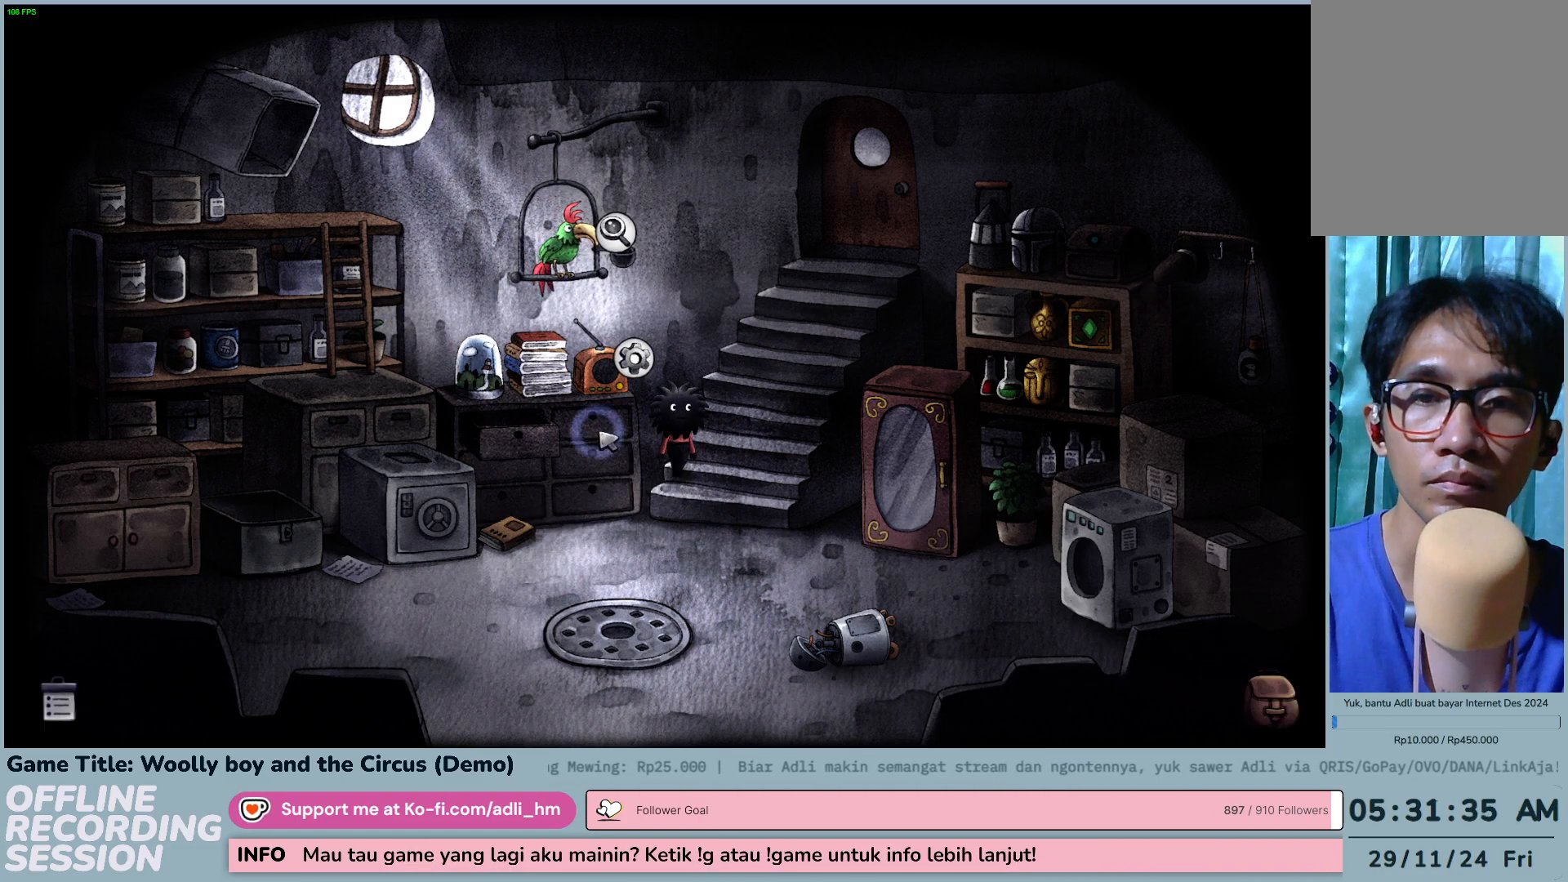
{"keys": [], "mouse": ["left"], "events": [[17, "mouse_left", "up"], [417, "mouse_left", "down"]]}
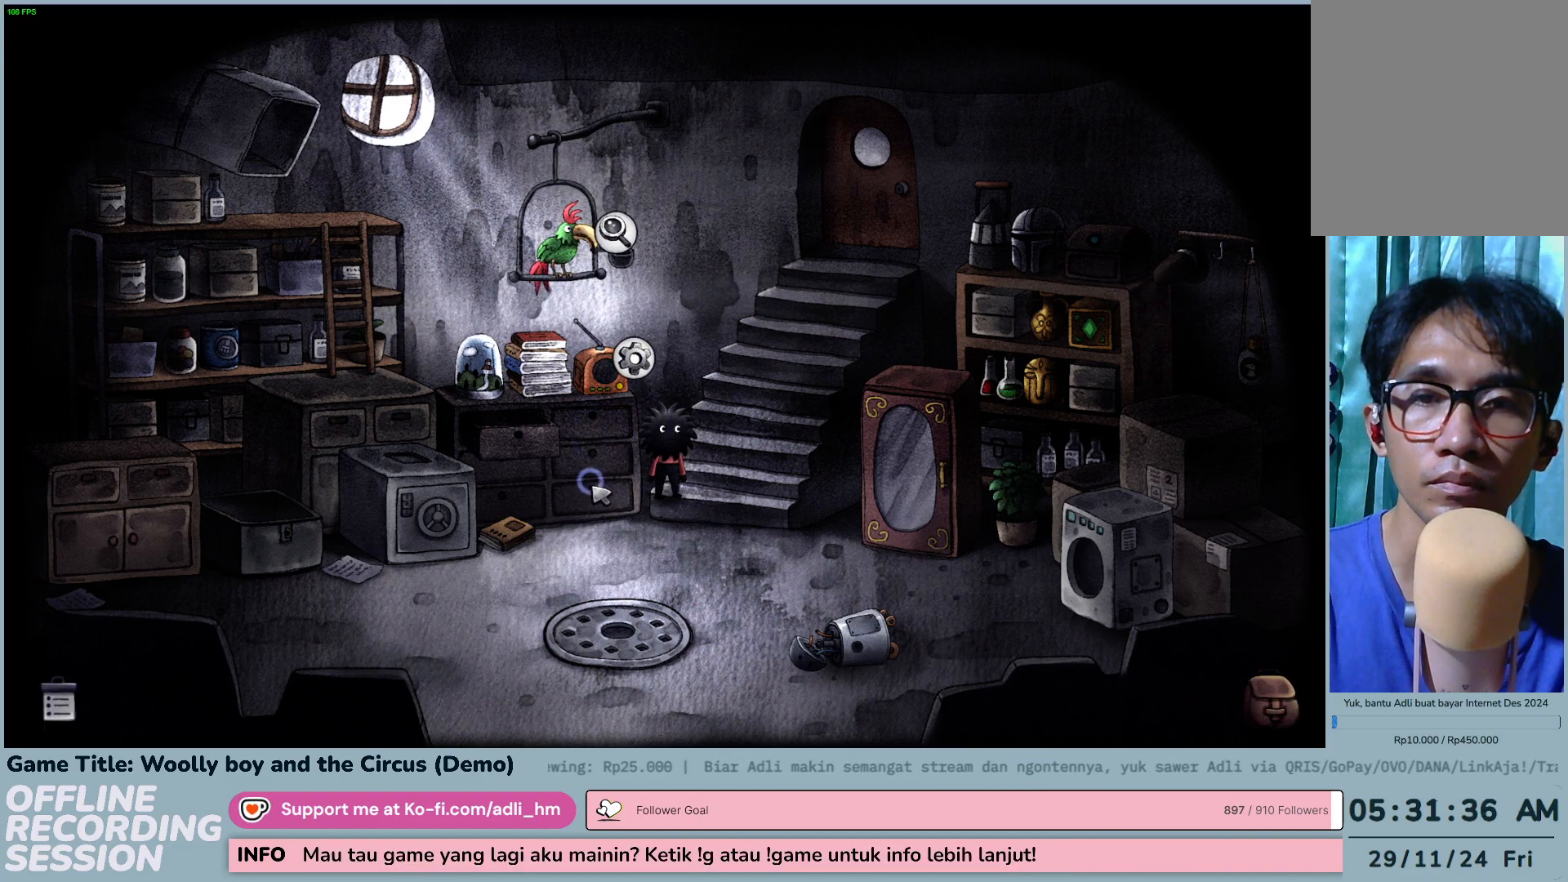
{"keys": [], "mouse": [], "events": [[250, "mouse_left", "up"]]}
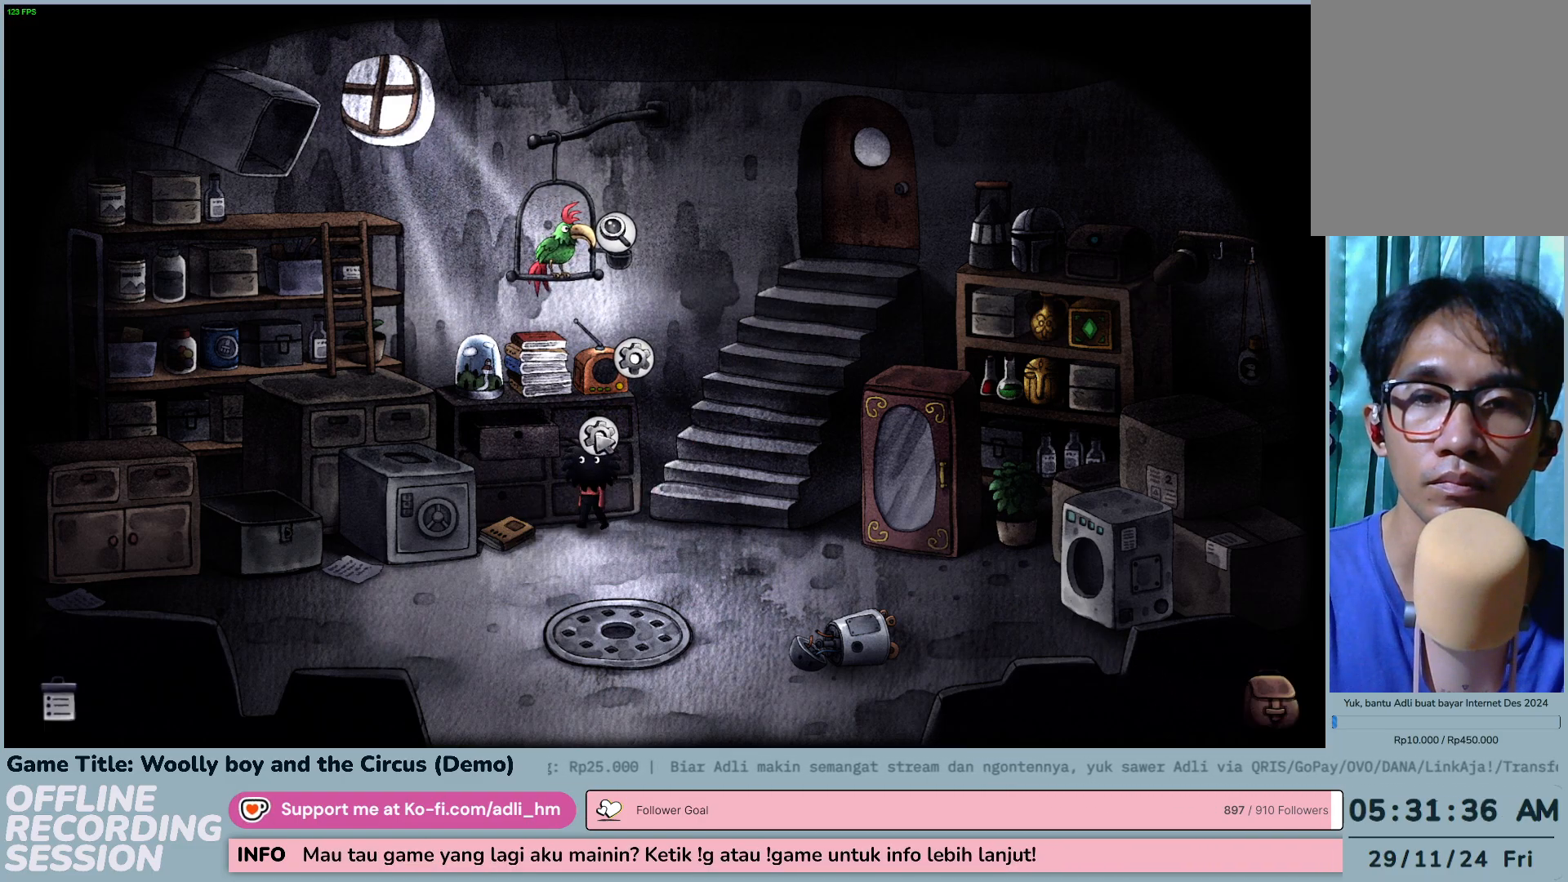
{"keys": [], "mouse": [], "events": [[67, "mouse_left", "down"], [350, "mouse_left", "up"]]}
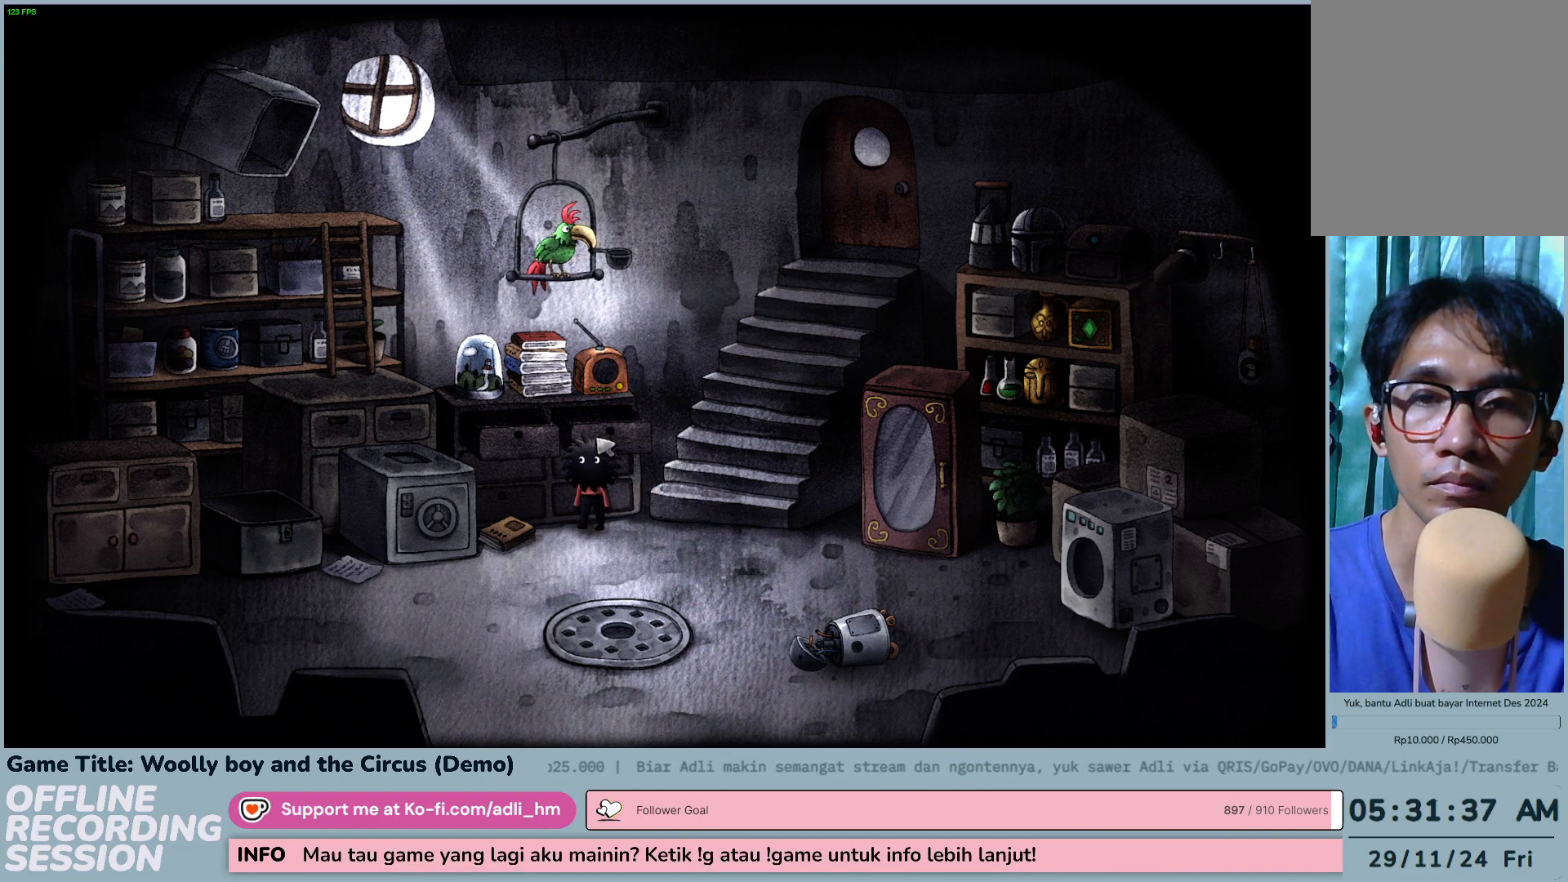
{"keys": [], "mouse": [], "events": []}
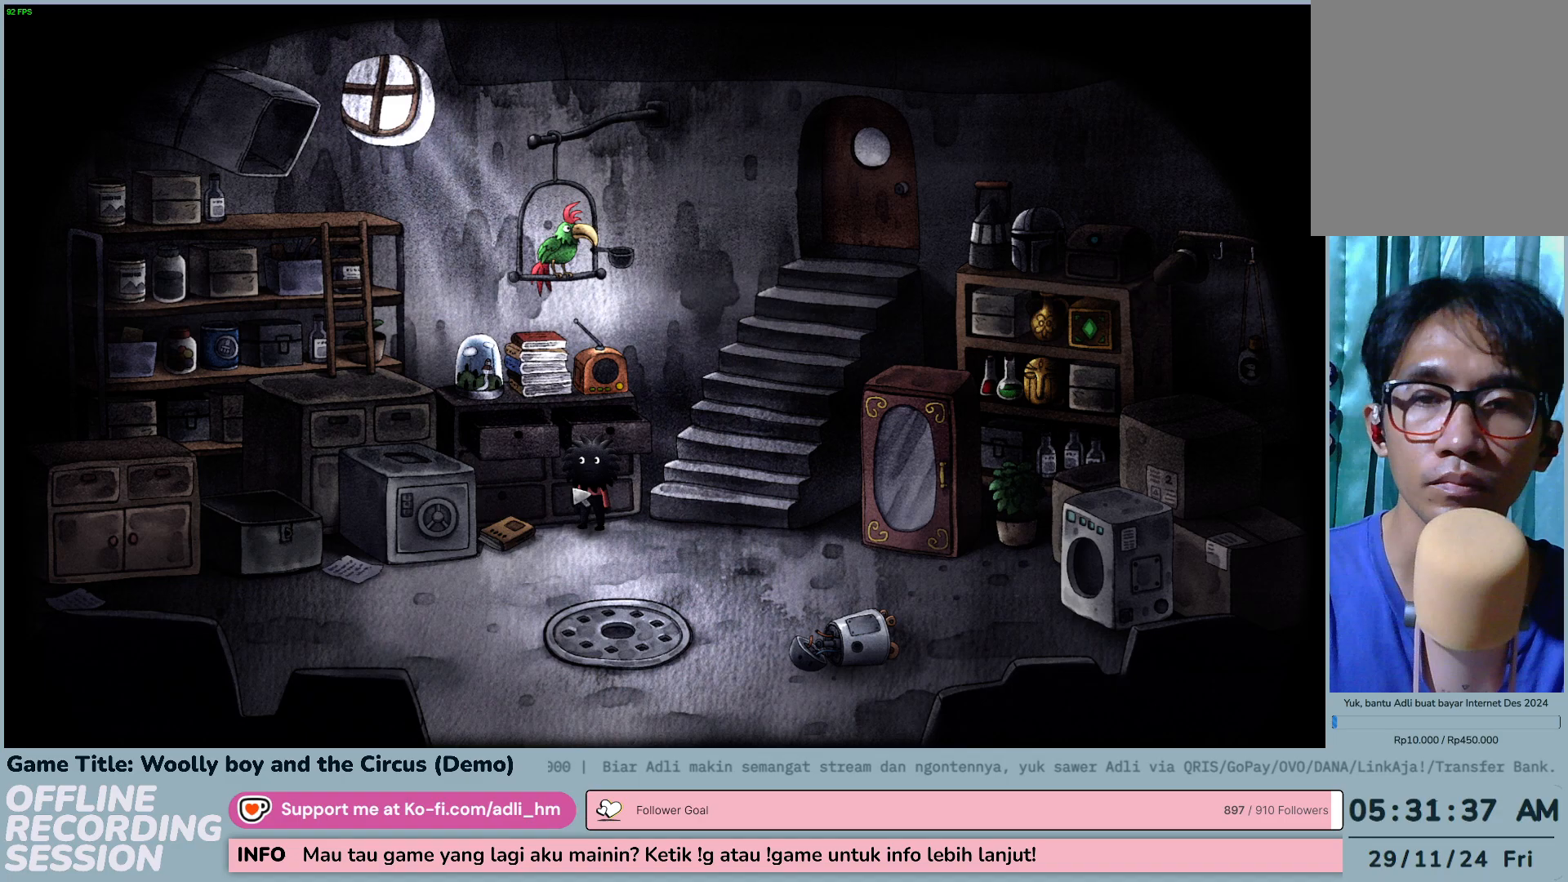
{"keys": [], "mouse": [], "events": [[150, "mouse_left", "down"], [483, "mouse_left", "up"]]}
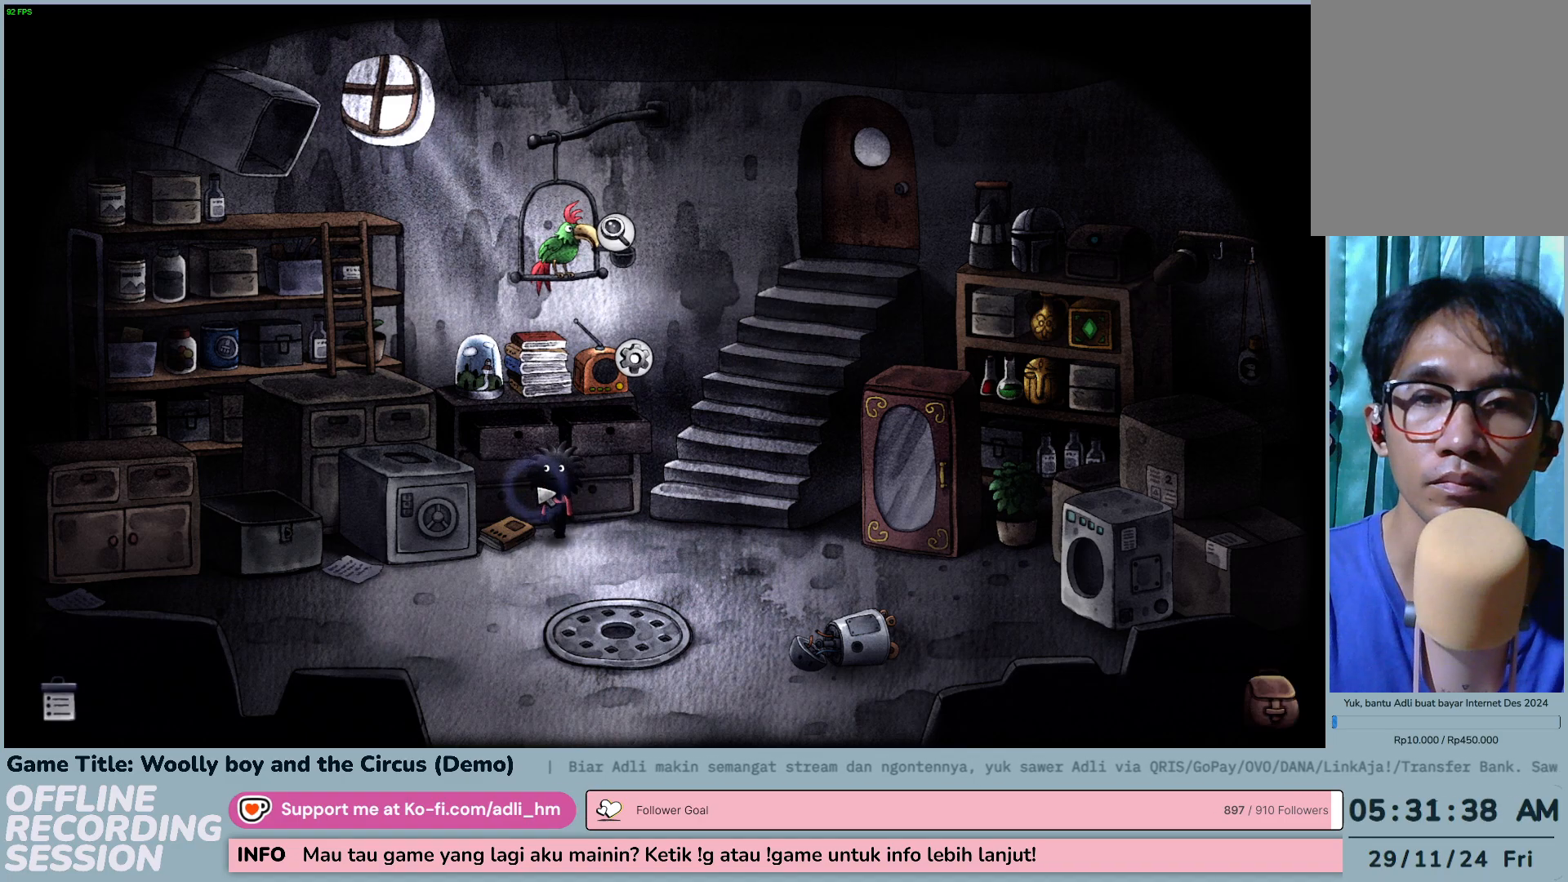
{"keys": [], "mouse": ["left"], "events": [[483, "mouse_left", "down"]]}
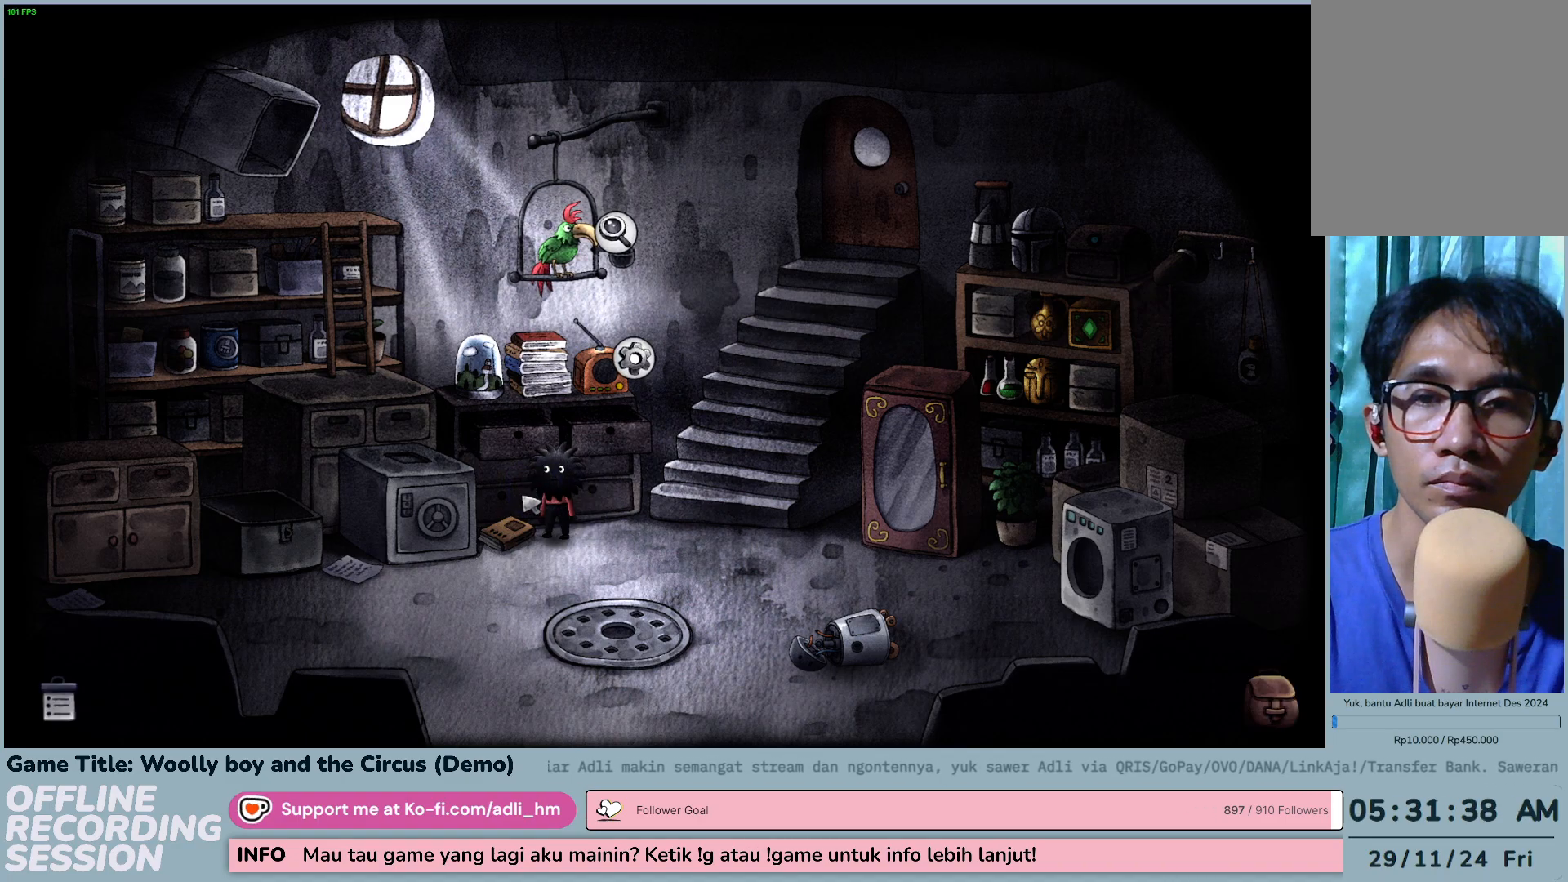
{"keys": [], "mouse": ["left"], "events": [[283, "mouse_left", "up"], [350, "mouse_left", "down"]]}
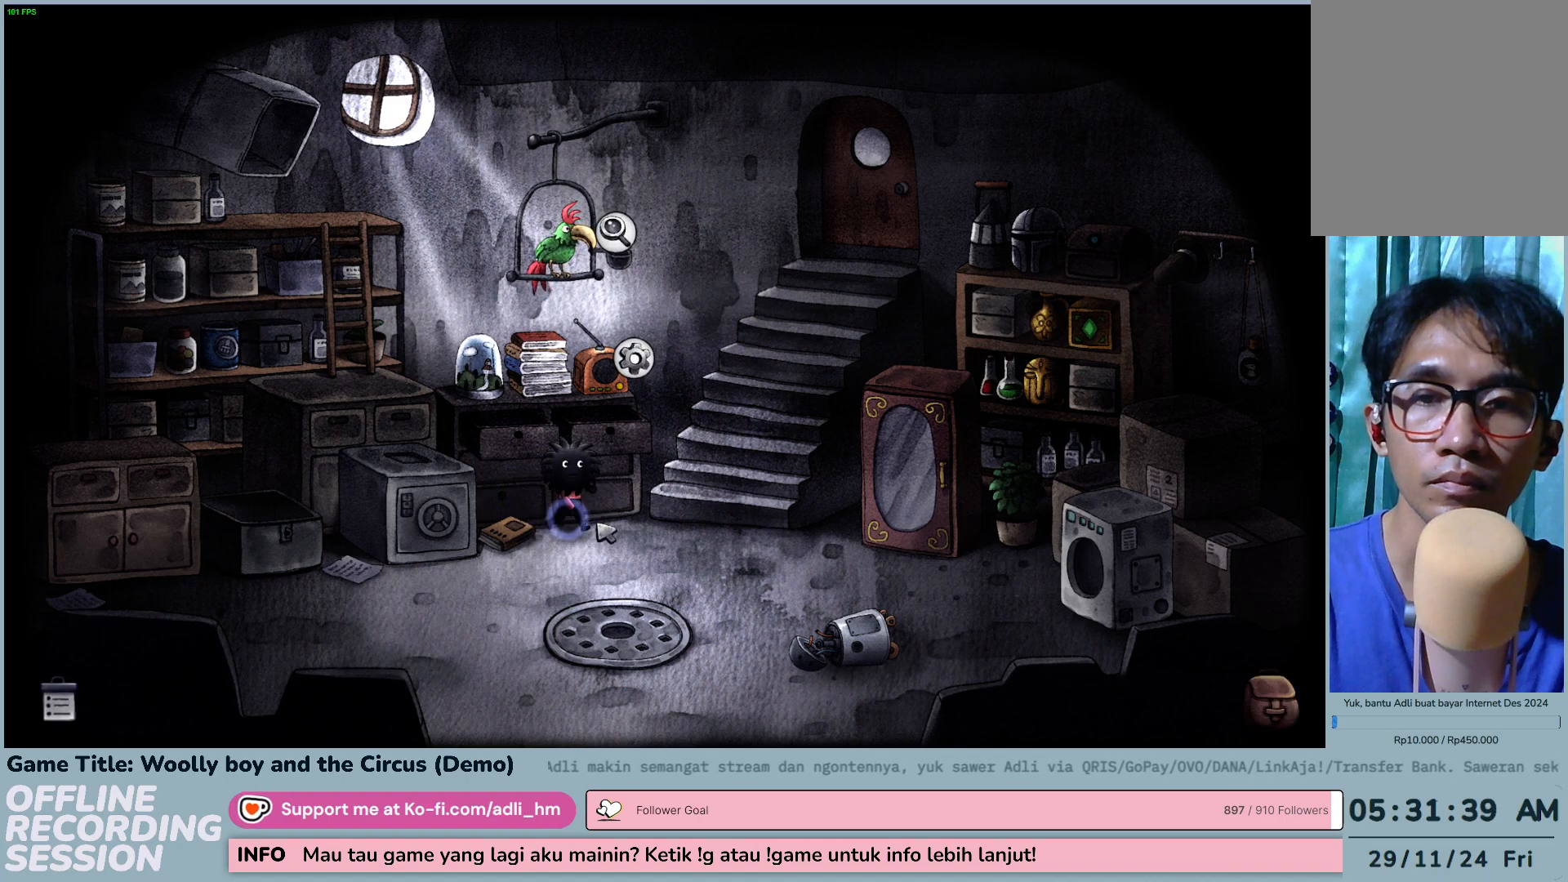
{"keys": [], "mouse": [], "events": [[417, "mouse_left", "up"]]}
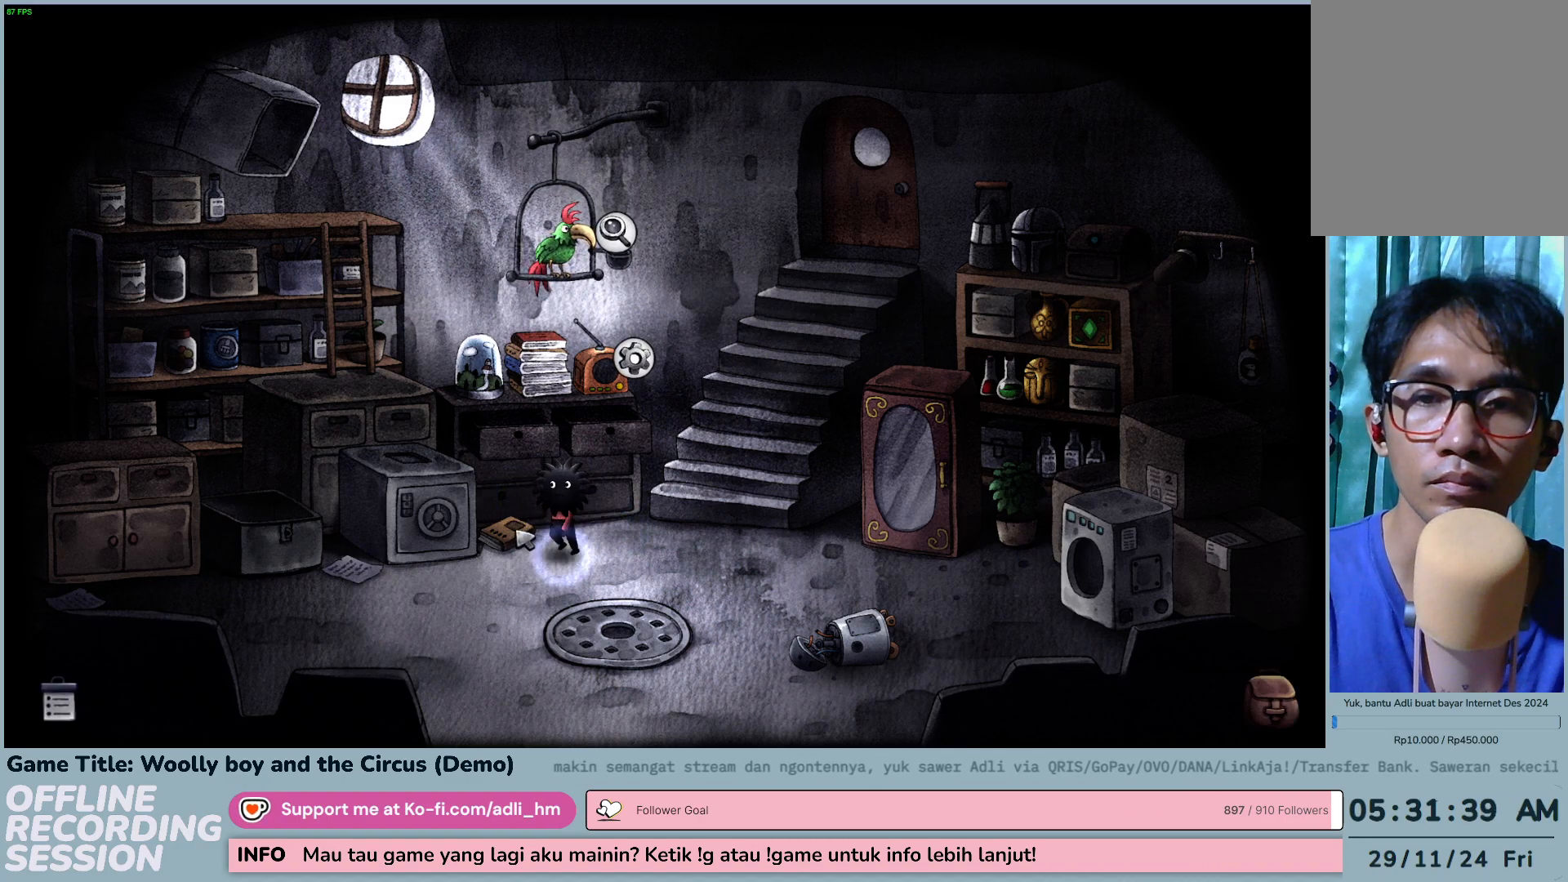
{"keys": [], "mouse": [], "events": [[17, "mouse_left", "down"], [283, "mouse_left", "up"]]}
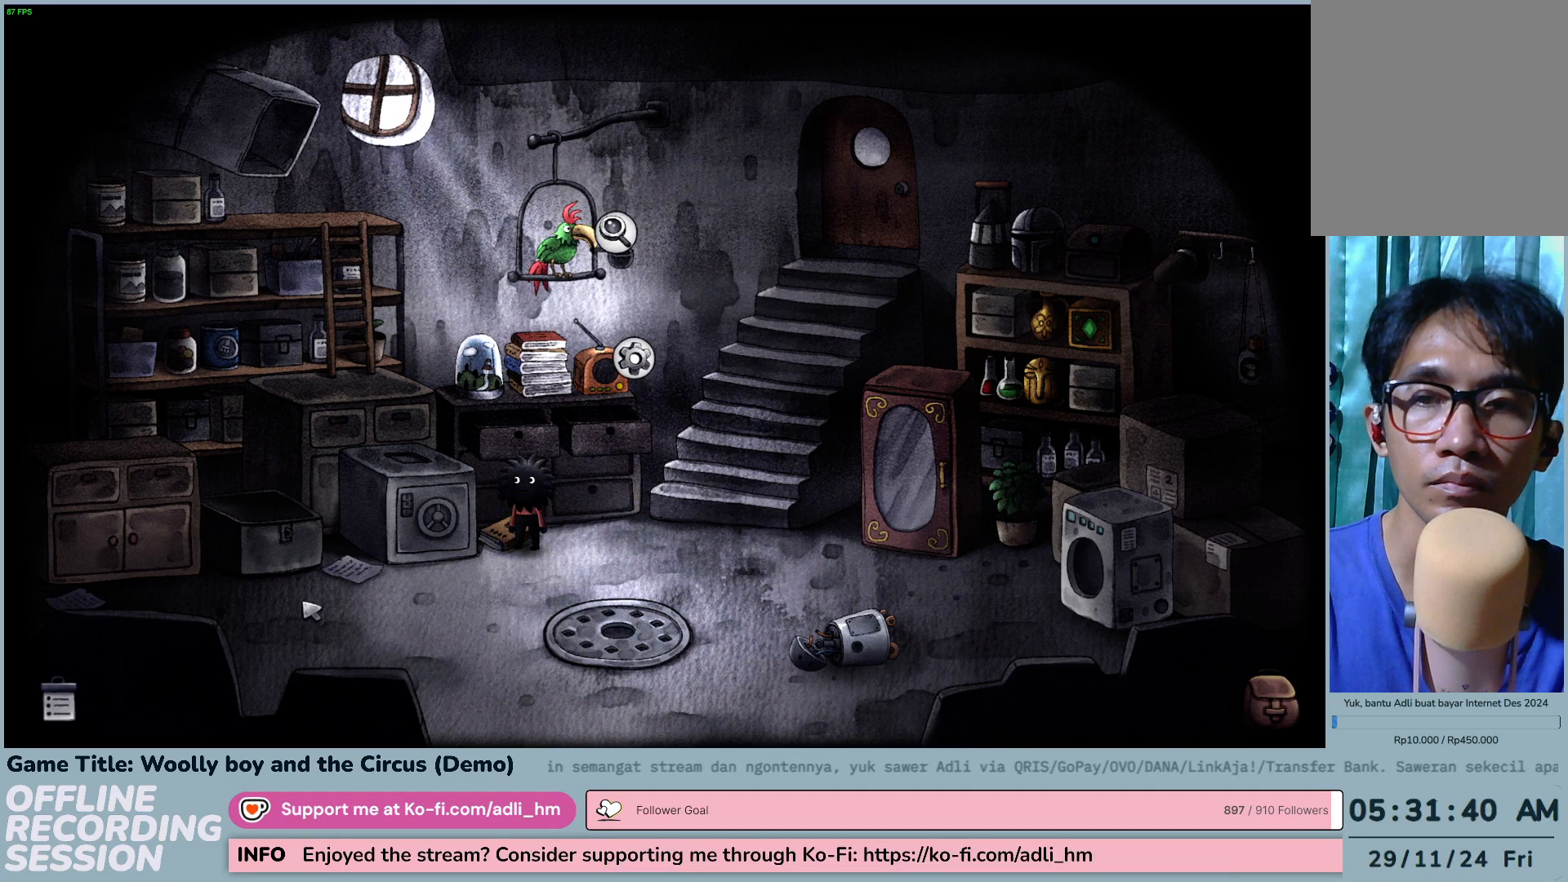
{"keys": [], "mouse": ["left"], "events": [[267, "mouse_left", "down"]]}
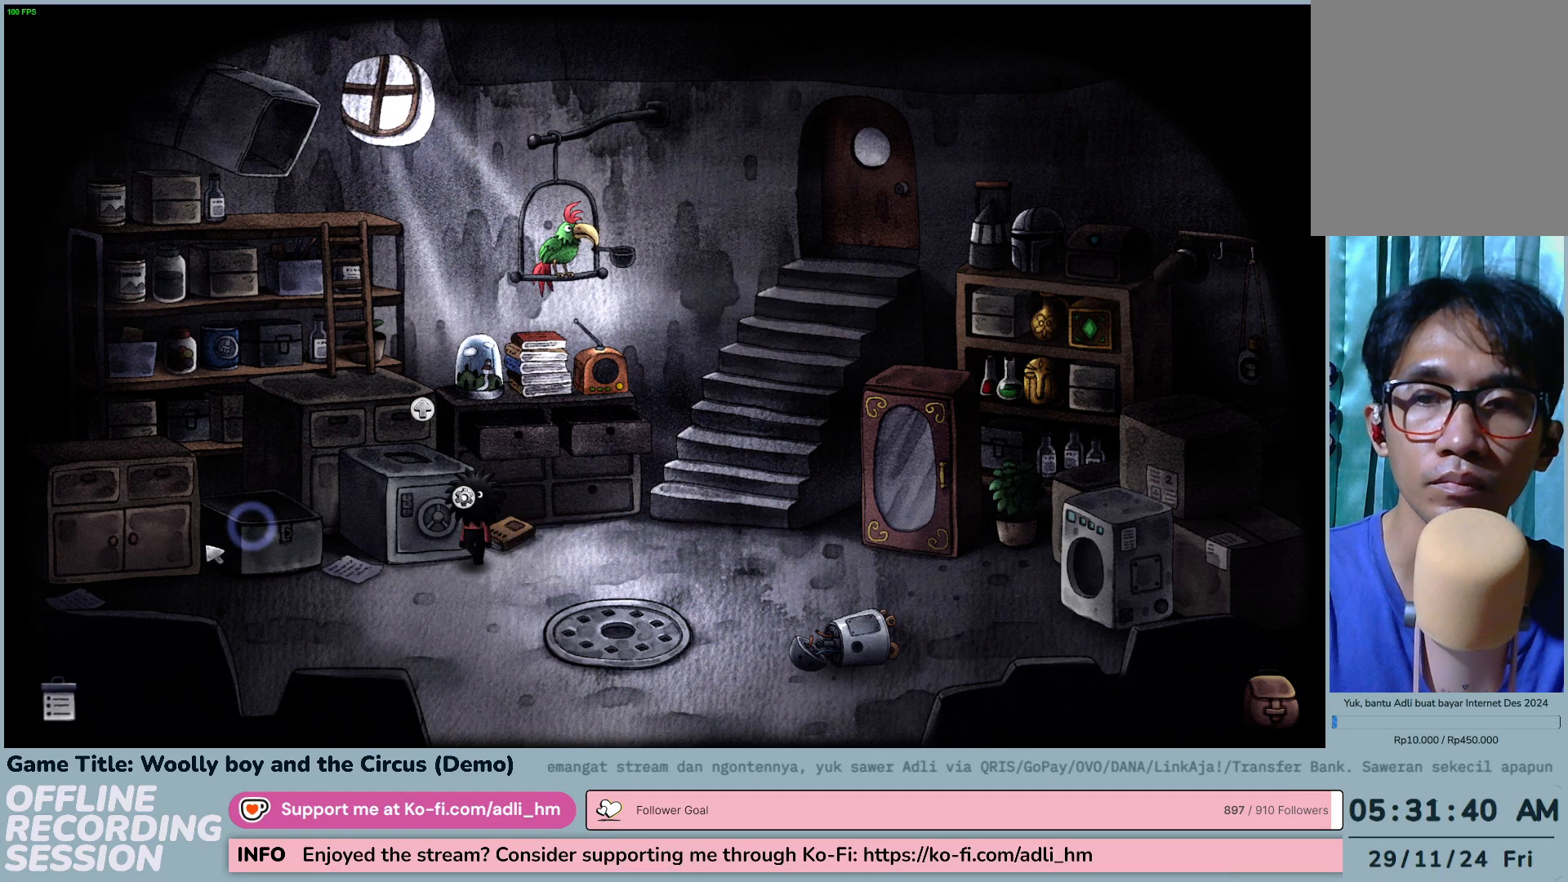
{"keys": [], "mouse": ["left"], "events": []}
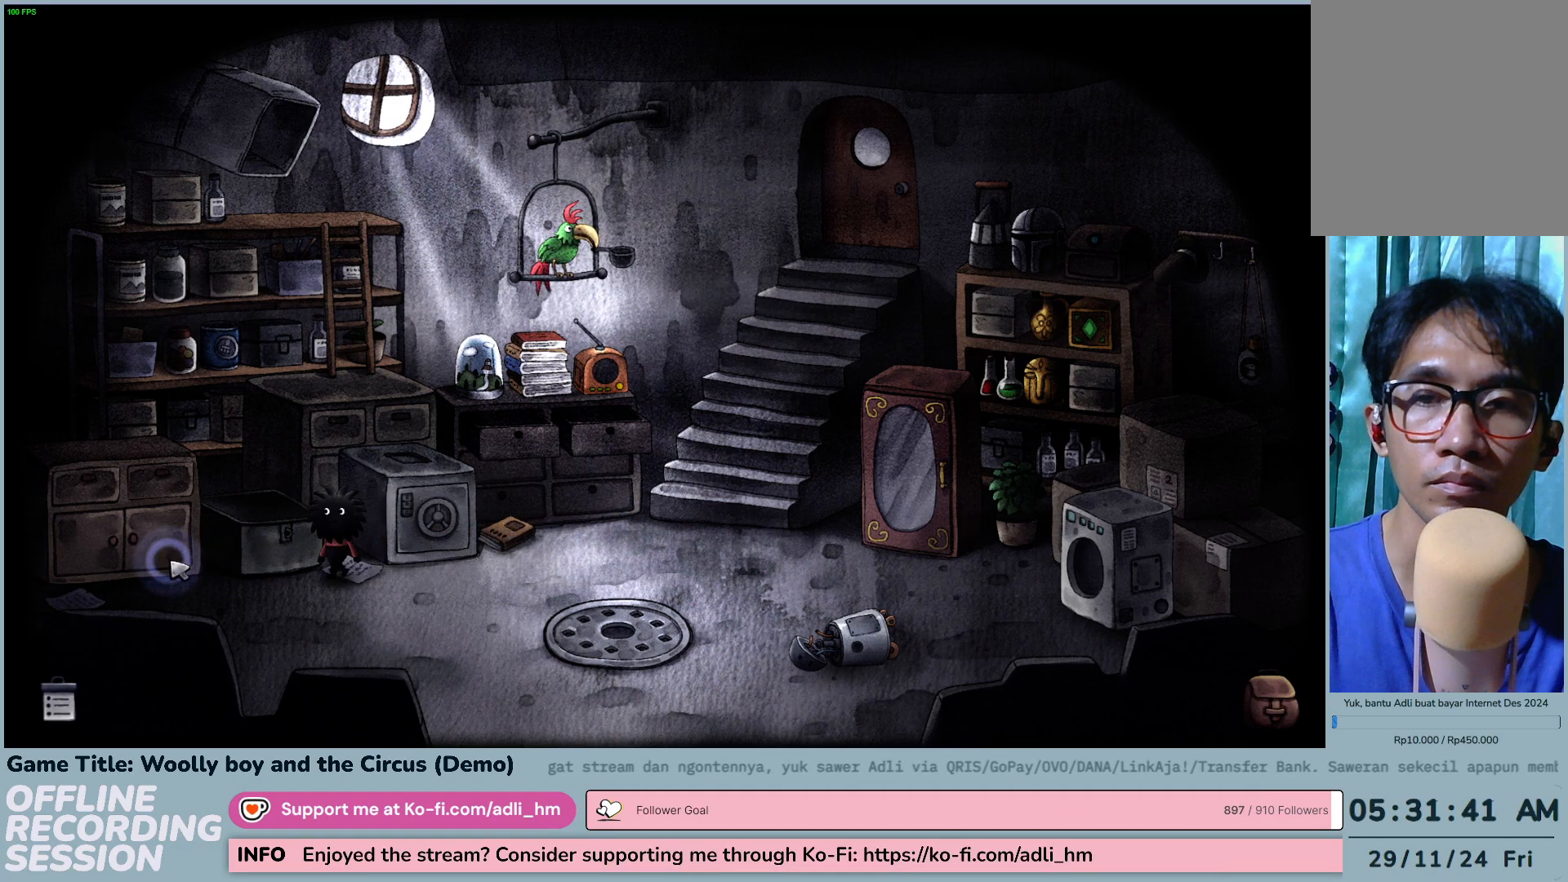
{"keys": [], "mouse": ["left"], "events": []}
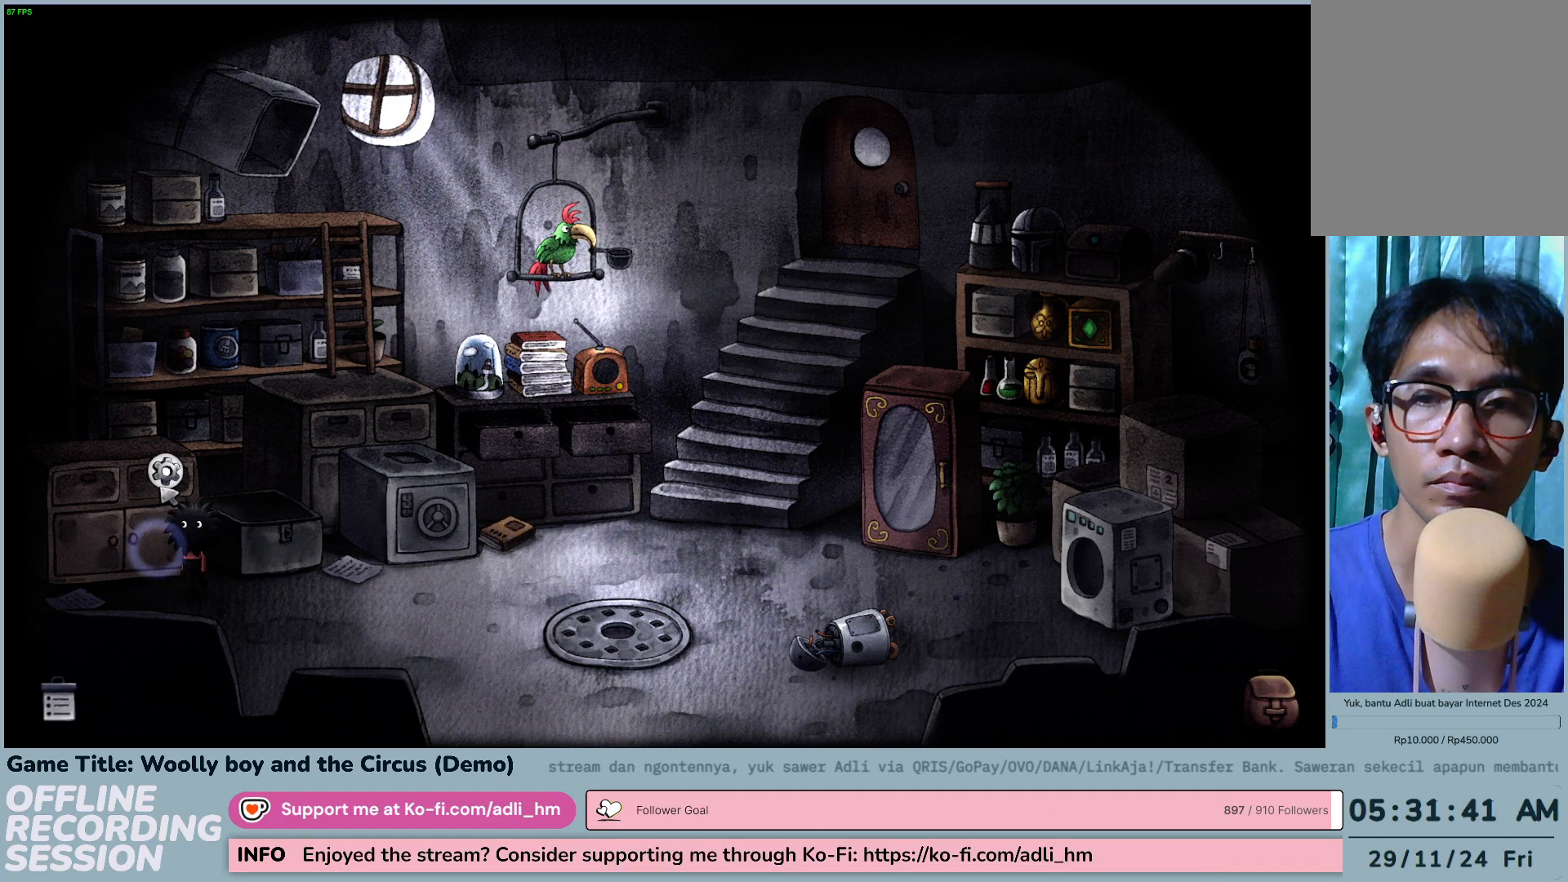
{"keys": [], "mouse": ["left"], "events": [[283, "mouse_left", "up"], [433, "mouse_left", "down"]]}
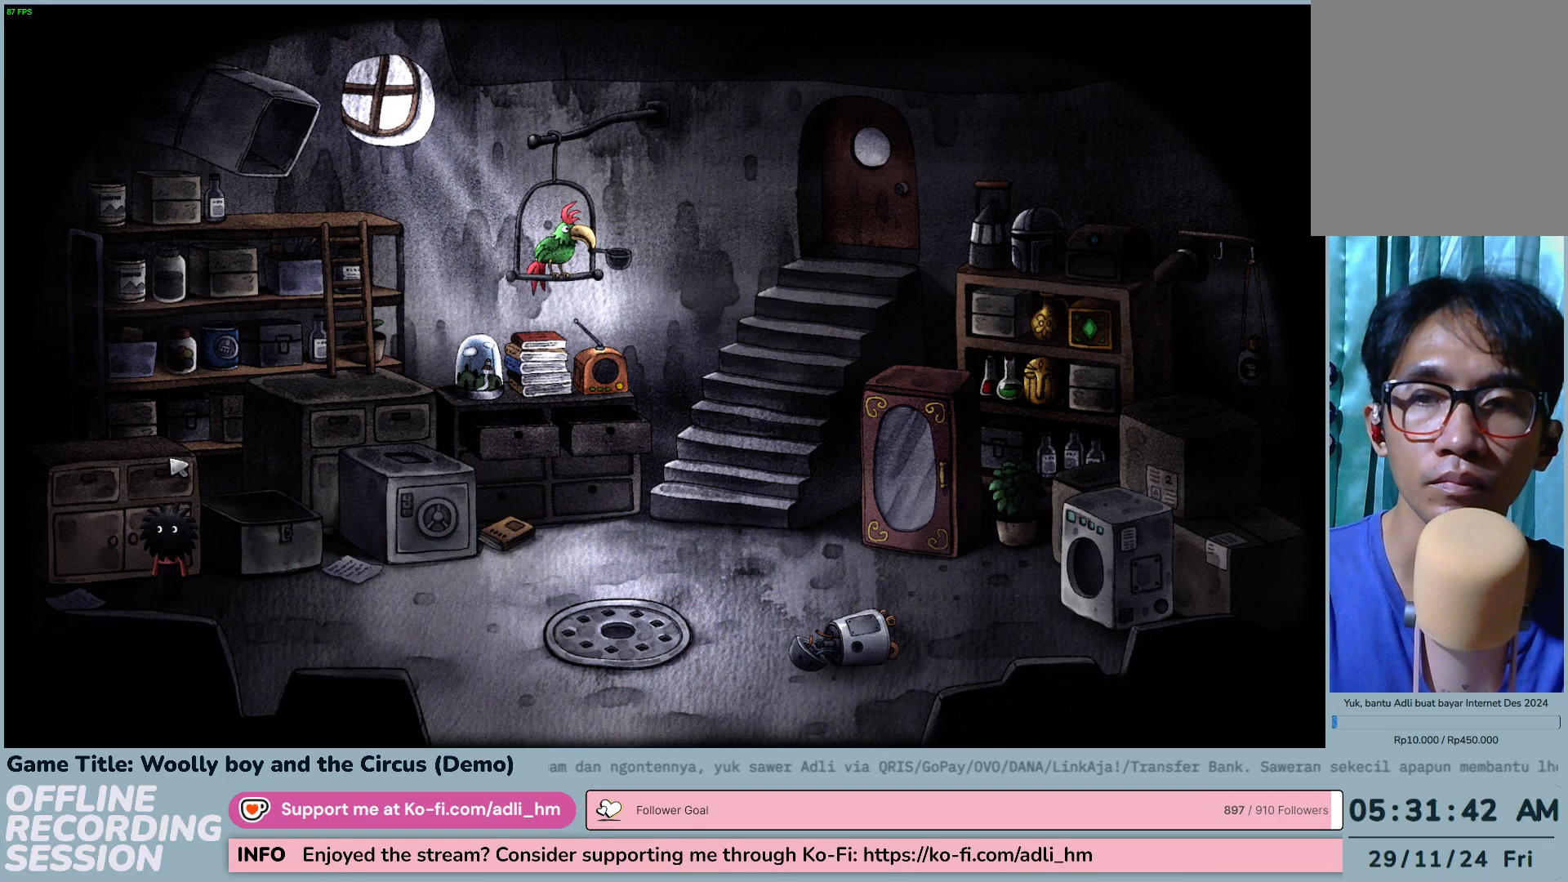
{"keys": [], "mouse": [], "events": [[250, "mouse_left", "up"]]}
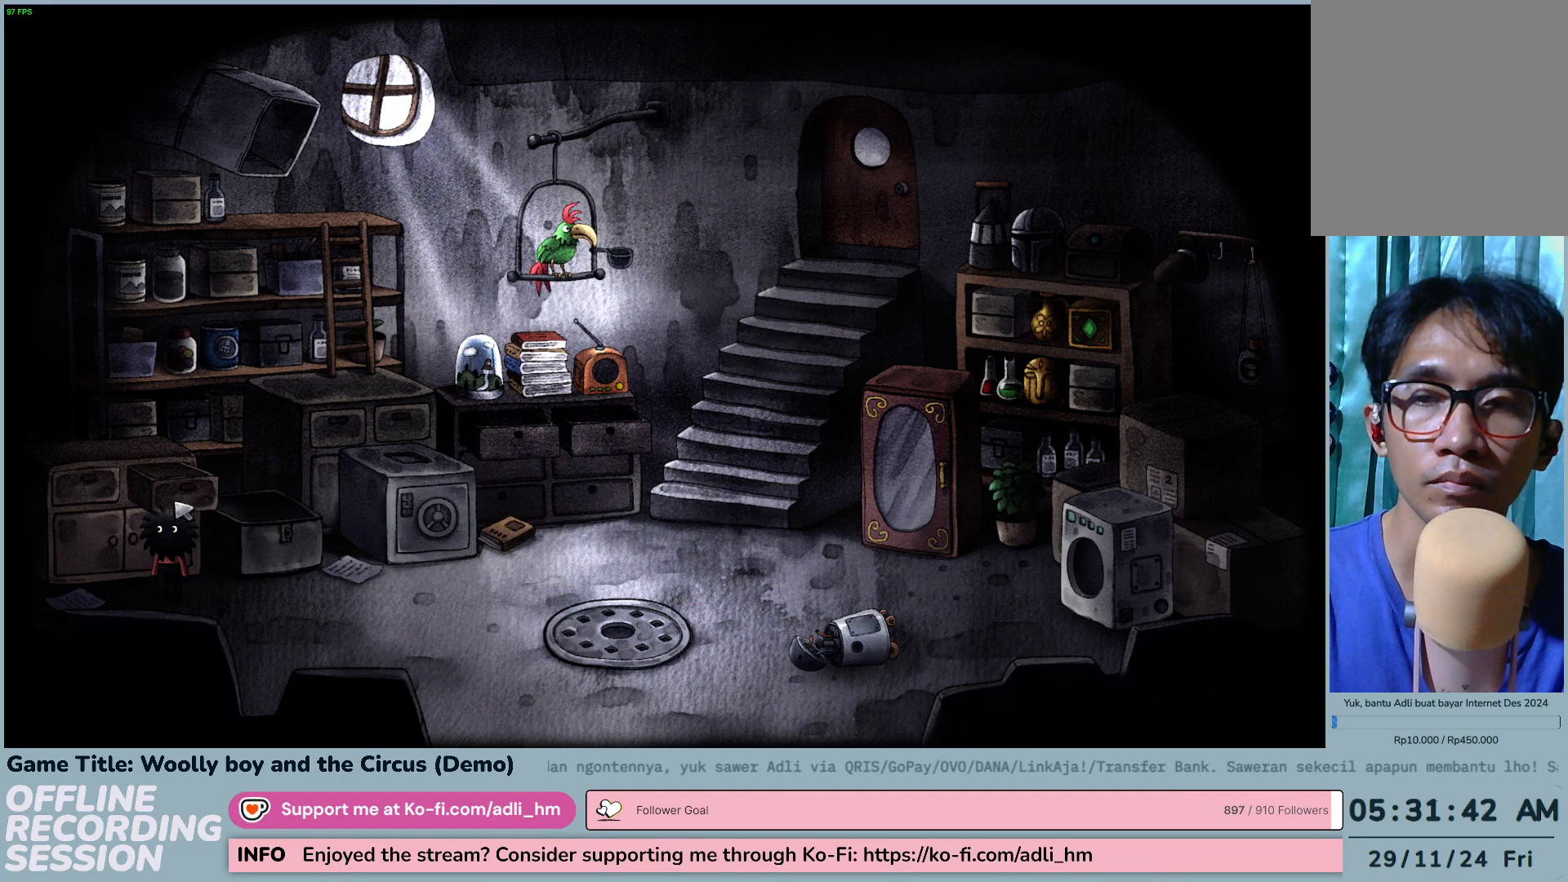
{"keys": [], "mouse": [], "events": []}
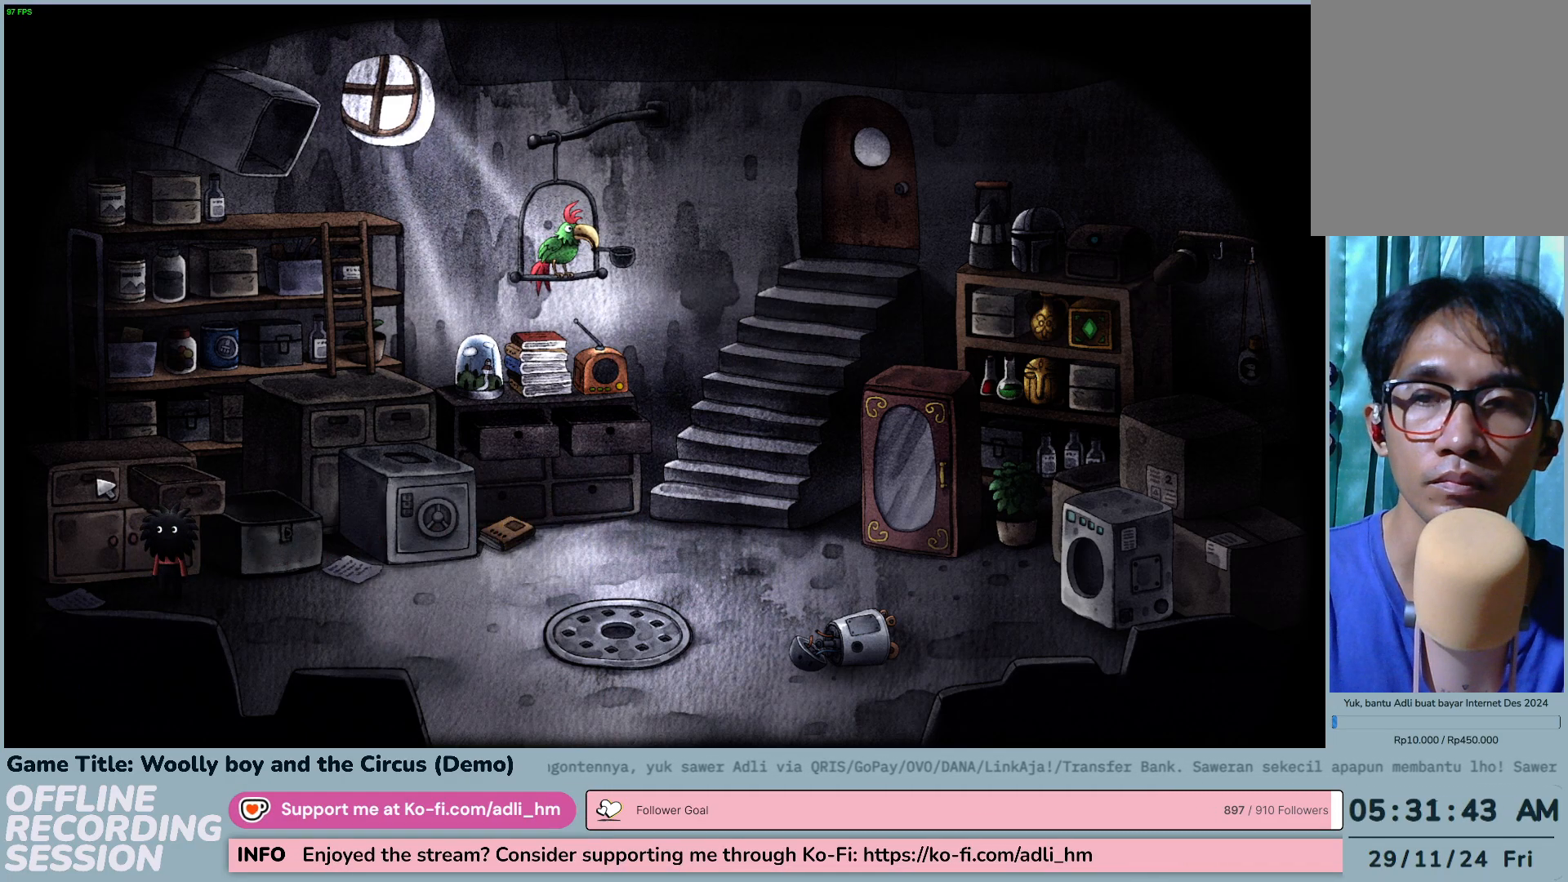
{"keys": [], "mouse": ["left"], "events": [[417, "mouse_left", "down"]]}
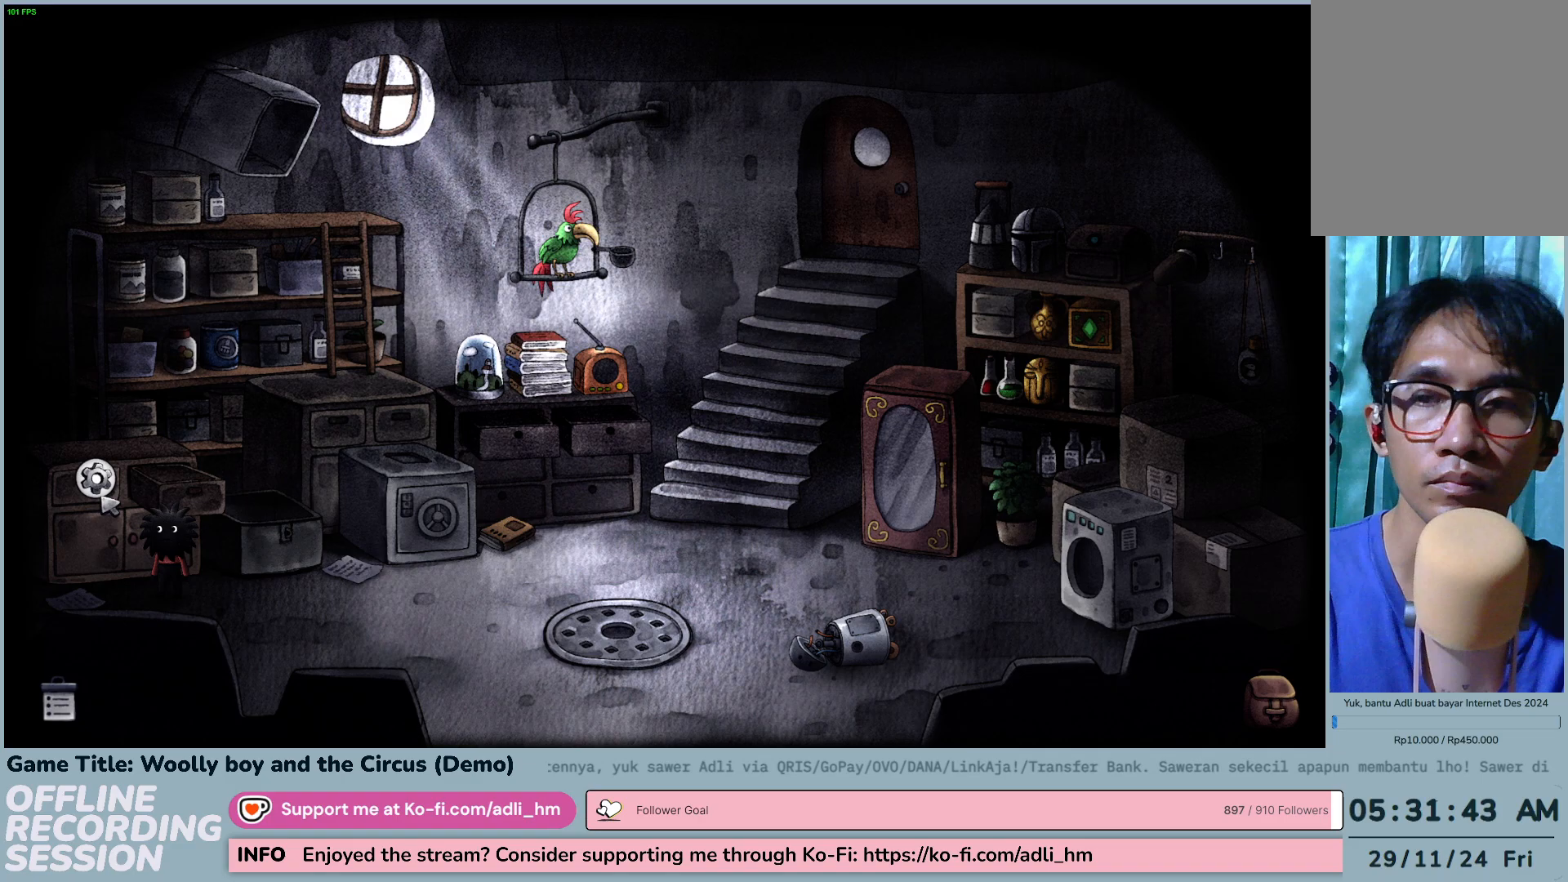
{"keys": [], "mouse": ["left"], "events": [[217, "mouse_left", "up"], [317, "mouse_left", "down"]]}
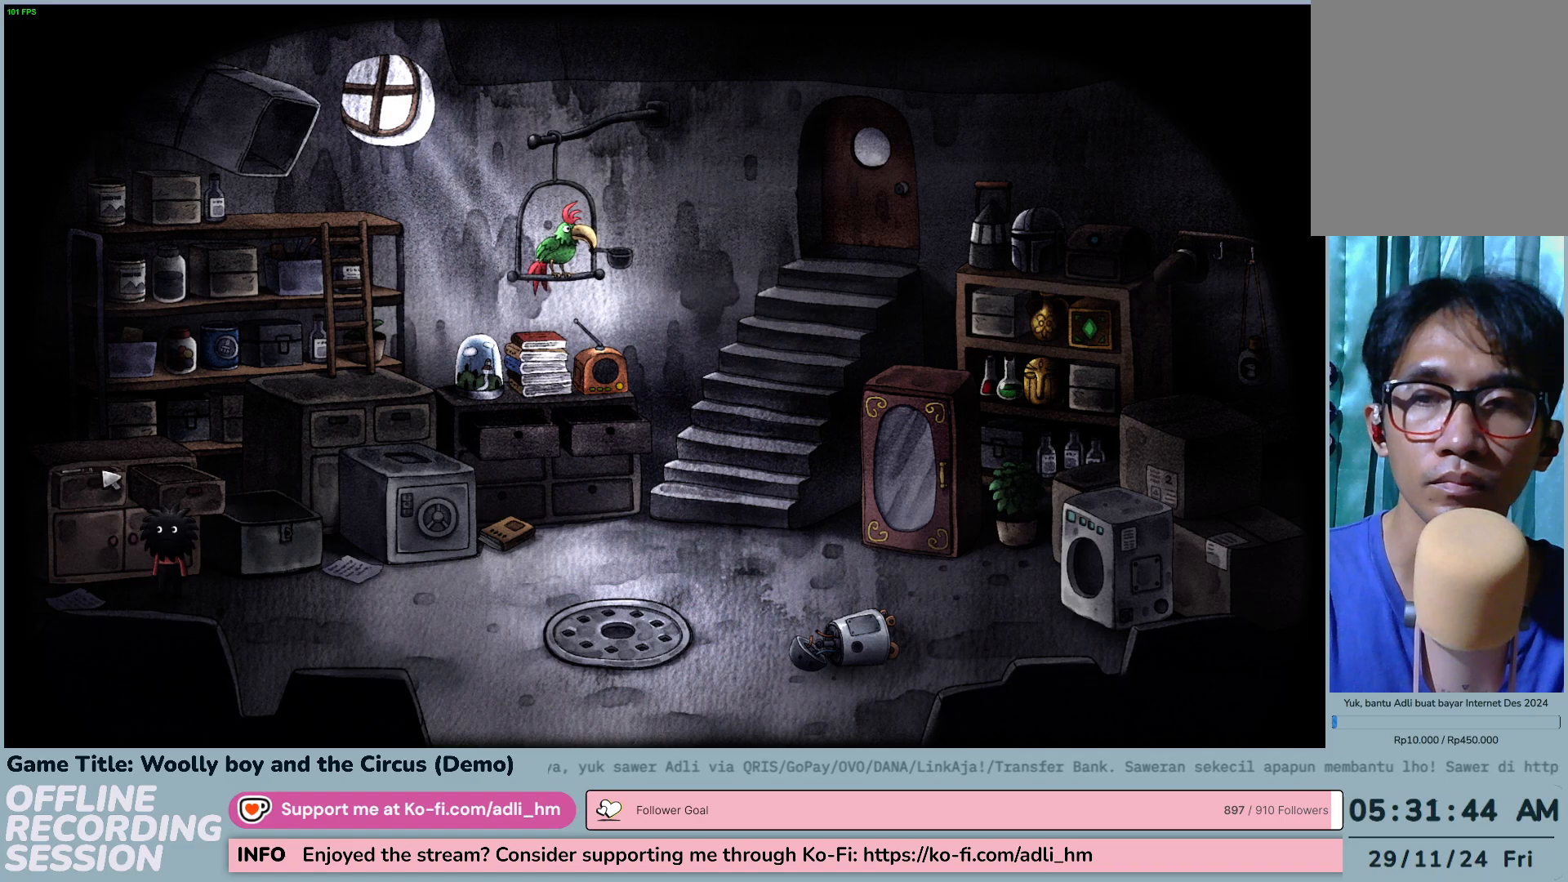
{"keys": [], "mouse": [], "events": [[117, "mouse_left", "up"]]}
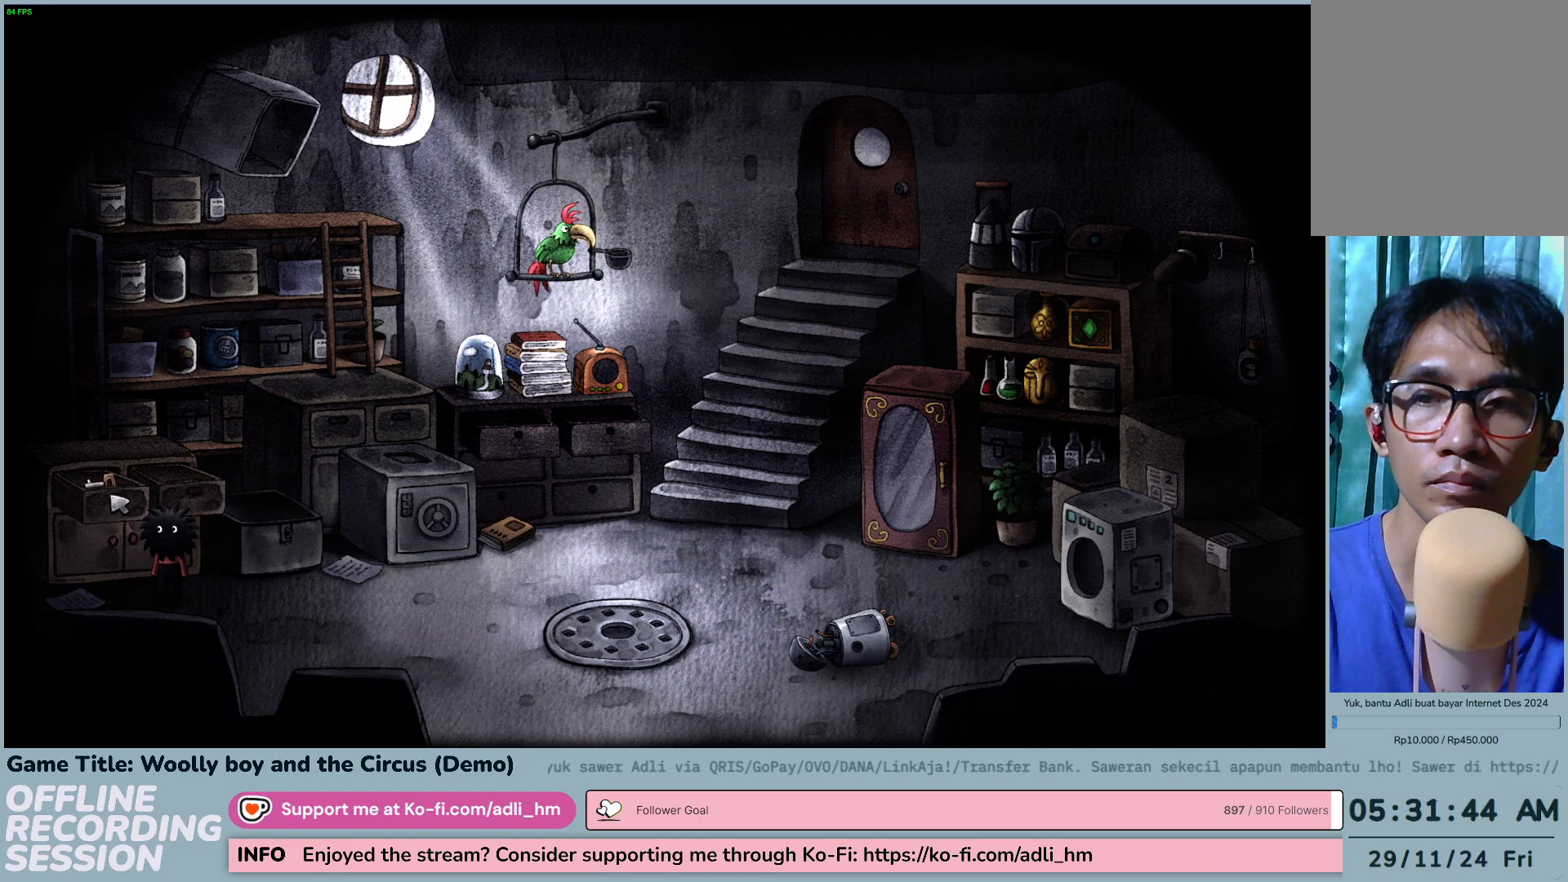
{"keys": [], "mouse": [], "events": [[217, "mouse_left", "down"], [483, "mouse_left", "up"]]}